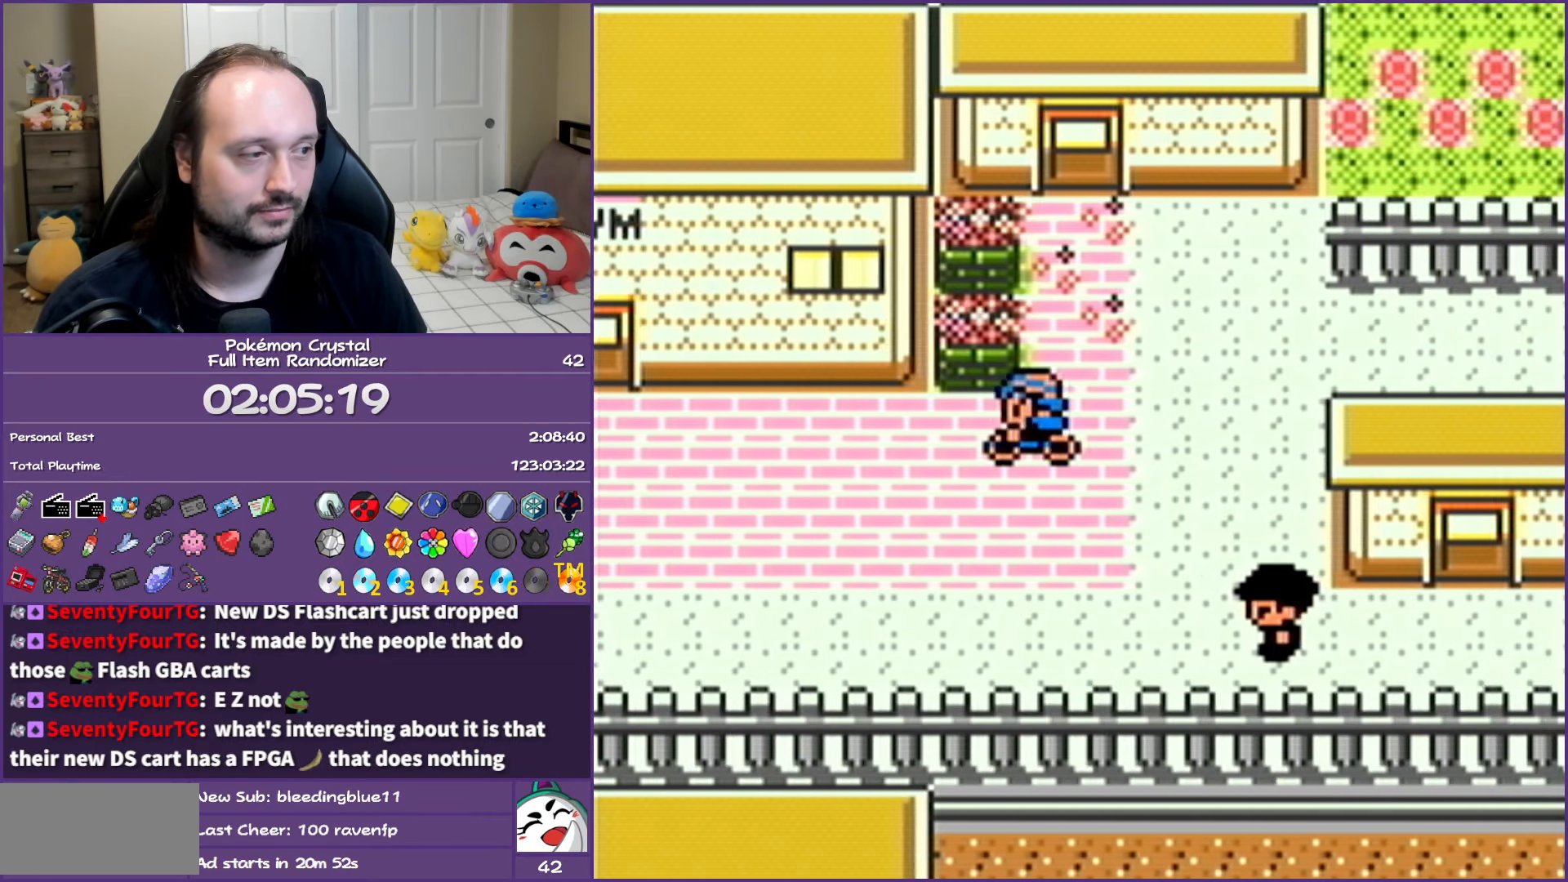
Gameplay with a controller (Nintendo layout); each line is a JSON object with the inputs held at the frame after it. "events" lists button and stick changes between this image and that frame as [ms after this image, input, new state], when the widget could be followed in between. Not read: L3 R3.
{"buttons": ["DPAD_LEFT"], "events": []}
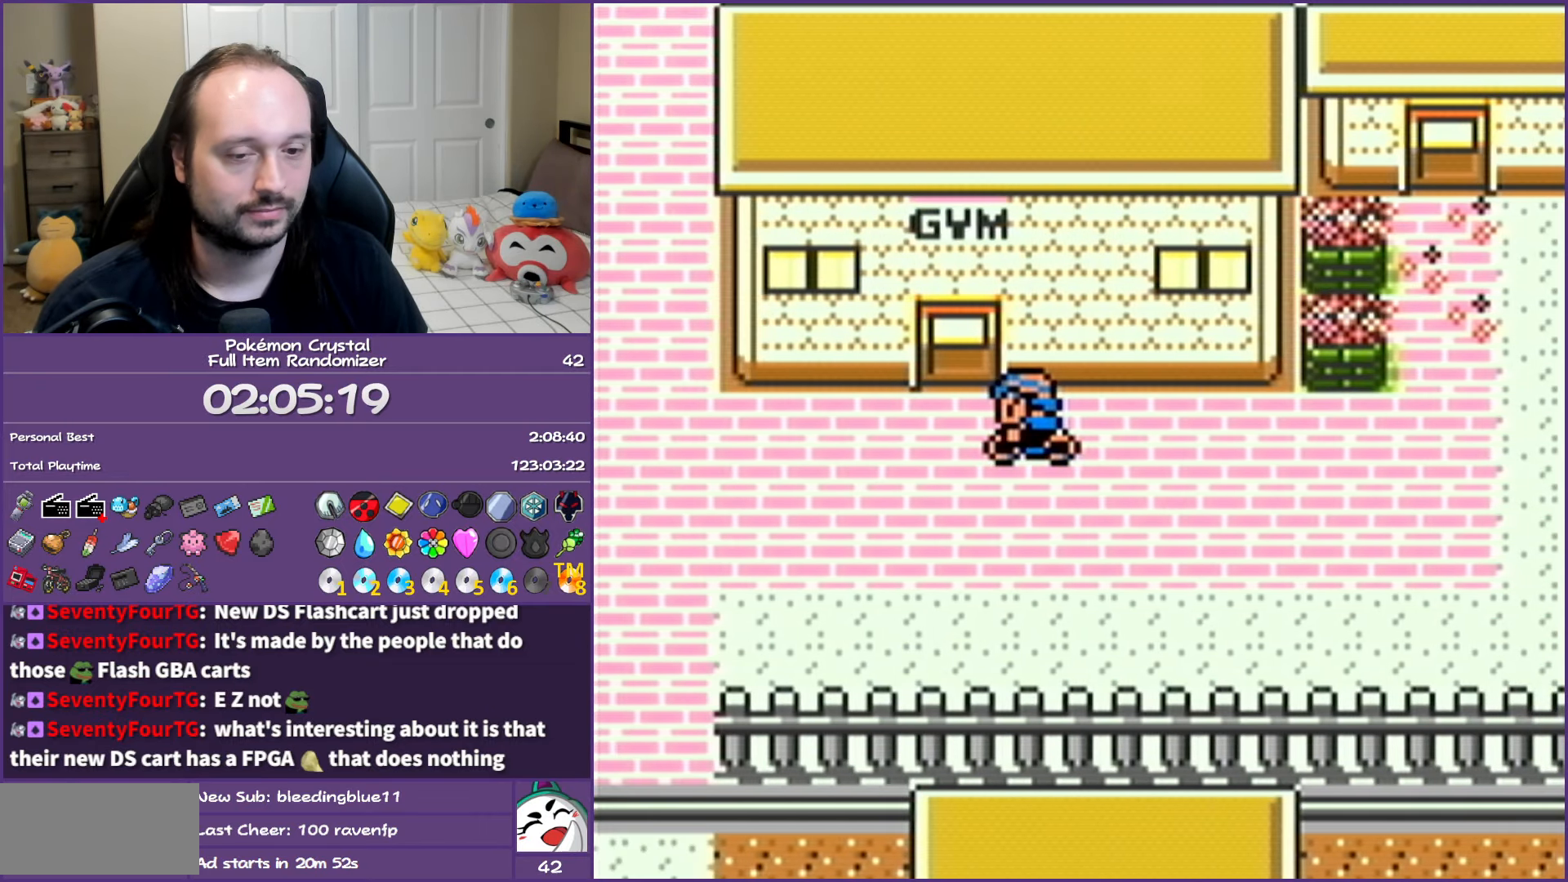
{"buttons": ["DPAD_LEFT"], "events": []}
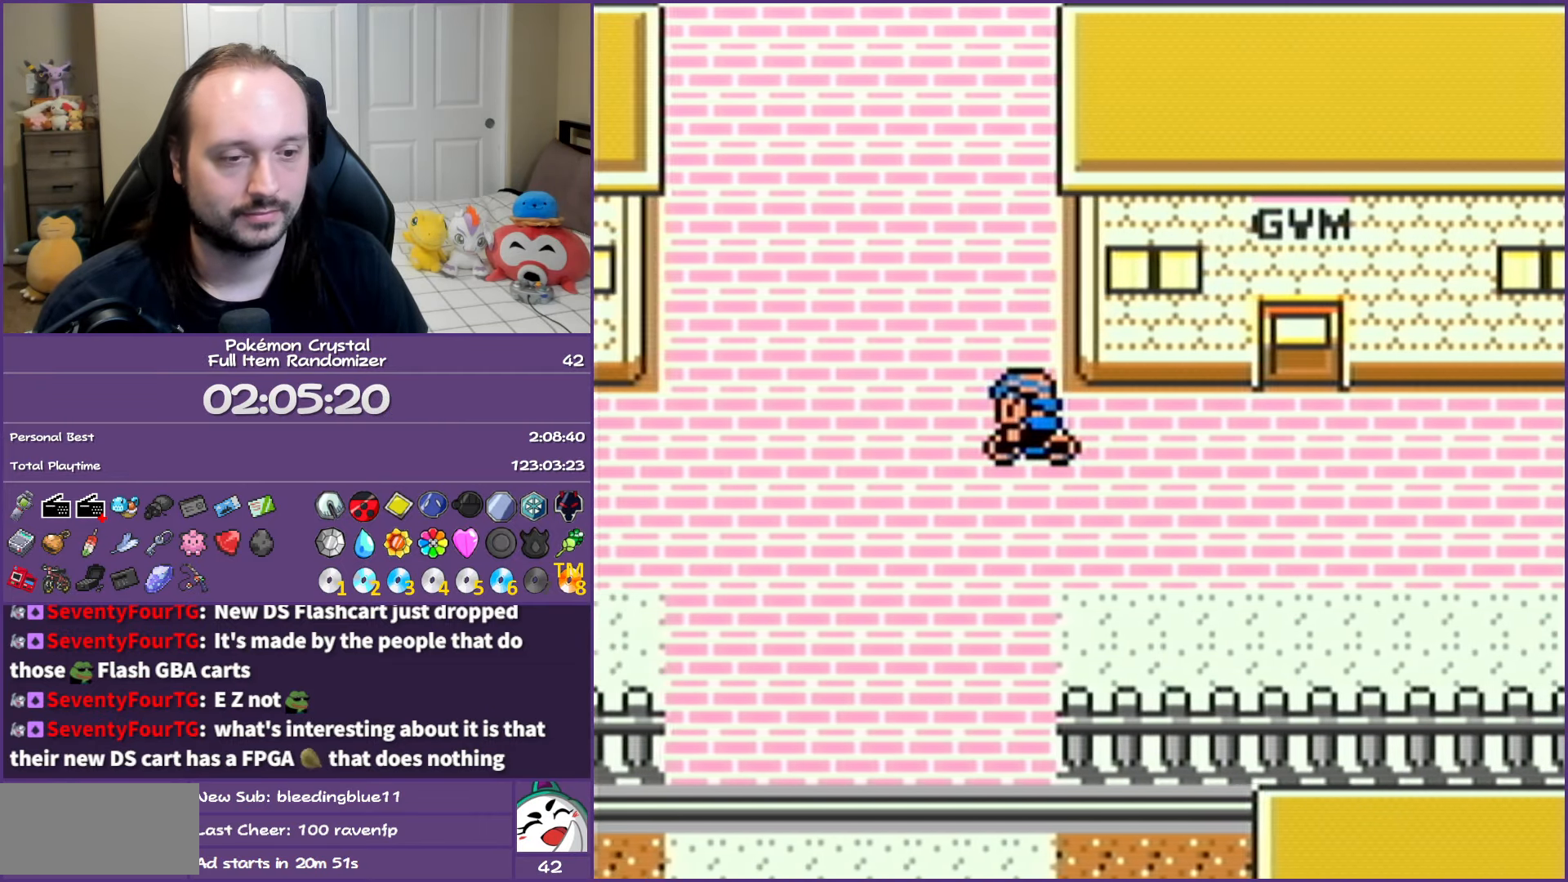
{"buttons": ["DPAD_DOWN"], "events": [[267, "DPAD_DOWN", "down"], [283, "DPAD_LEFT", "up"]]}
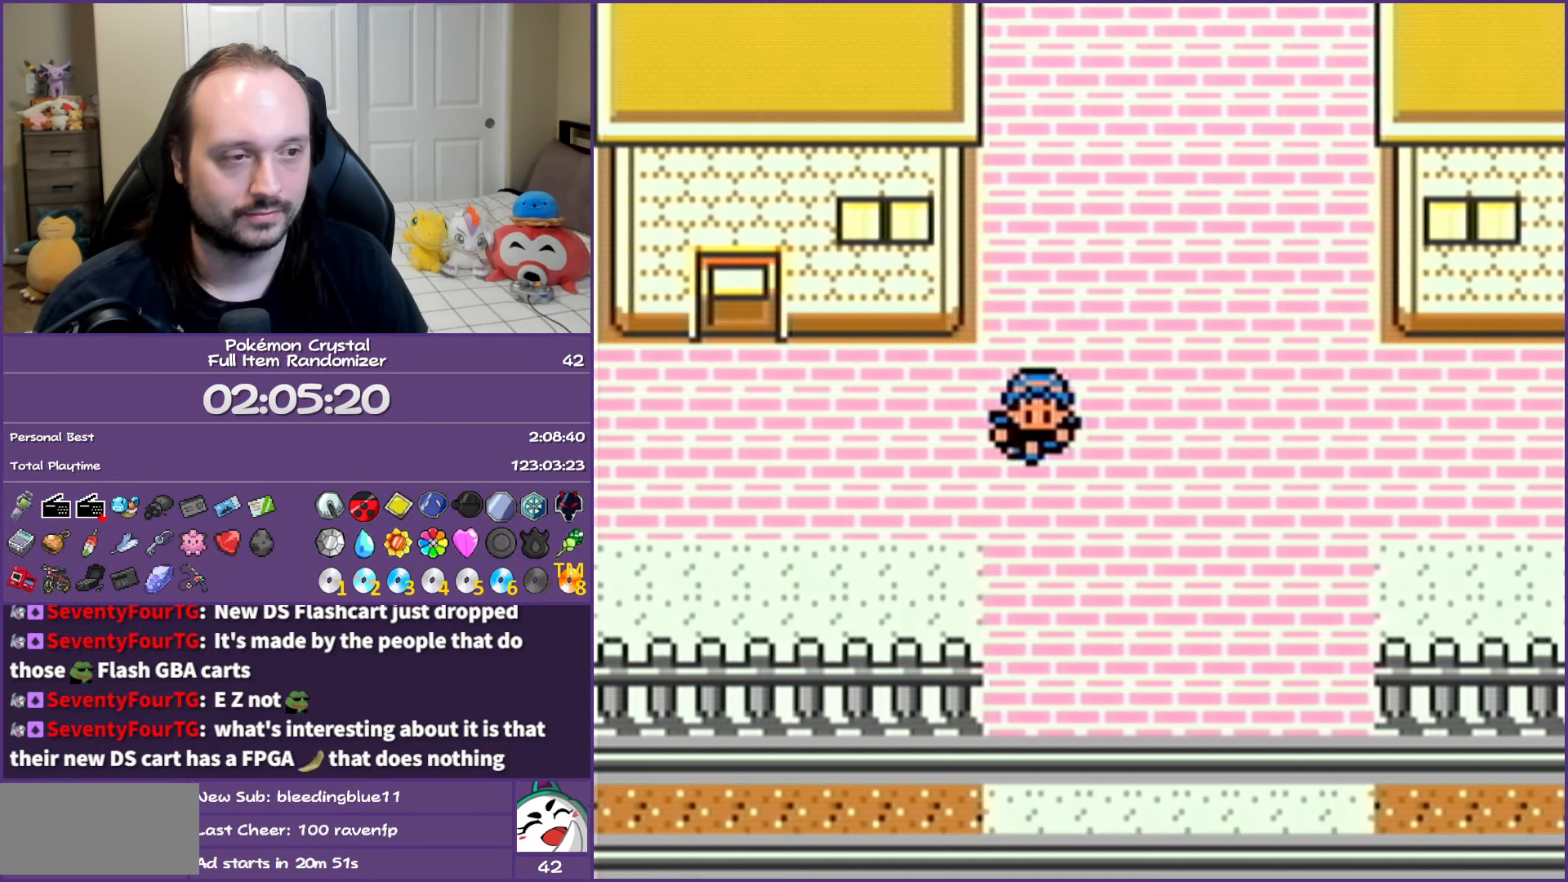
{"buttons": ["DPAD_DOWN"], "events": []}
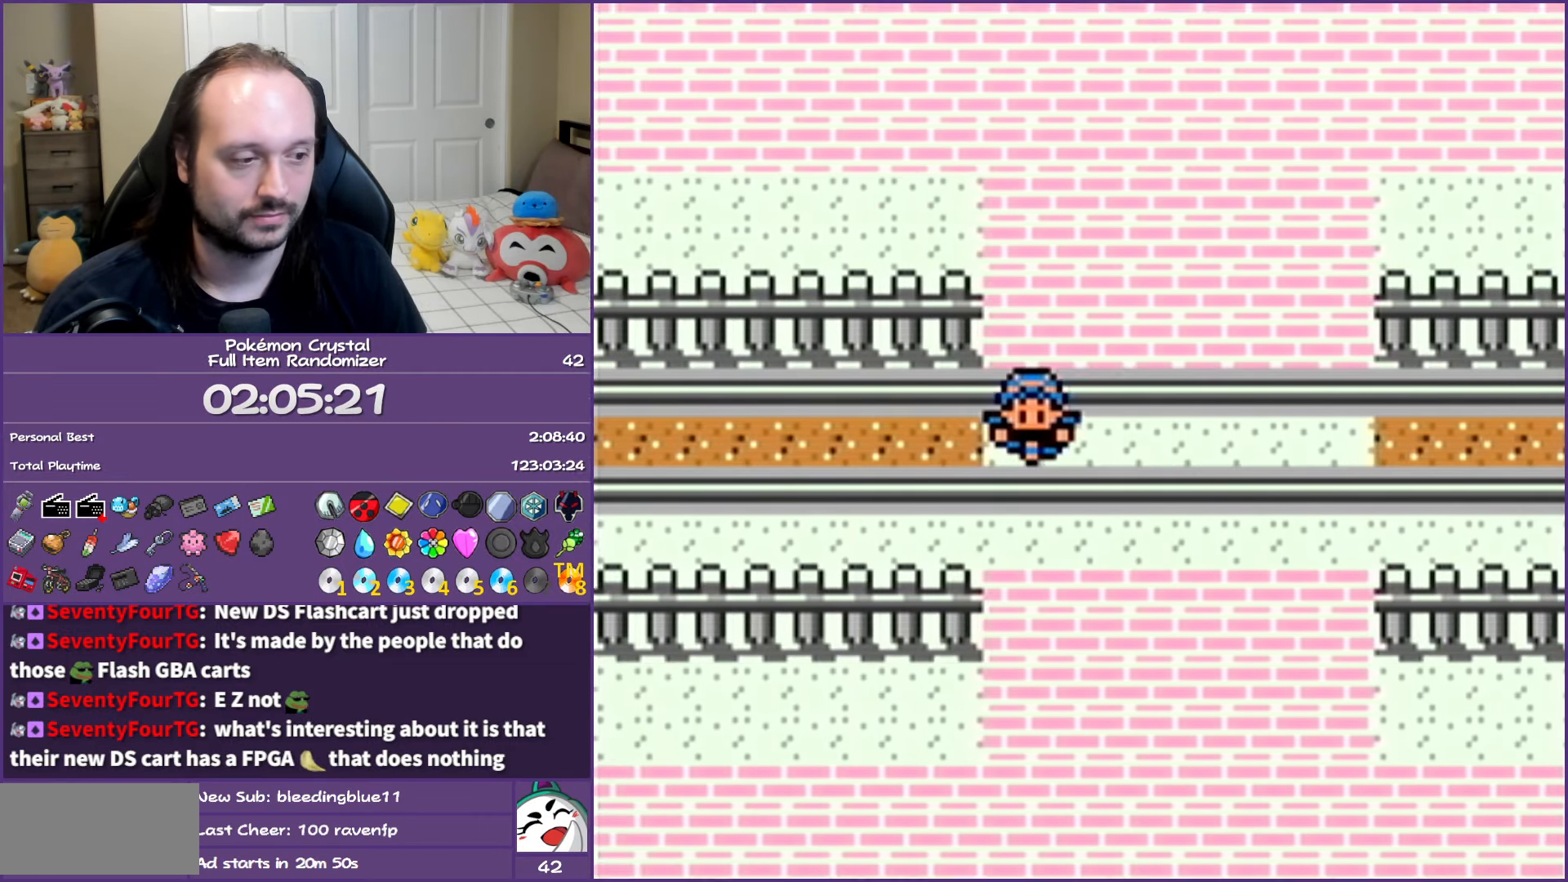
{"buttons": ["DPAD_LEFT"], "events": [[317, "DPAD_LEFT", "down"], [333, "DPAD_DOWN", "up"]]}
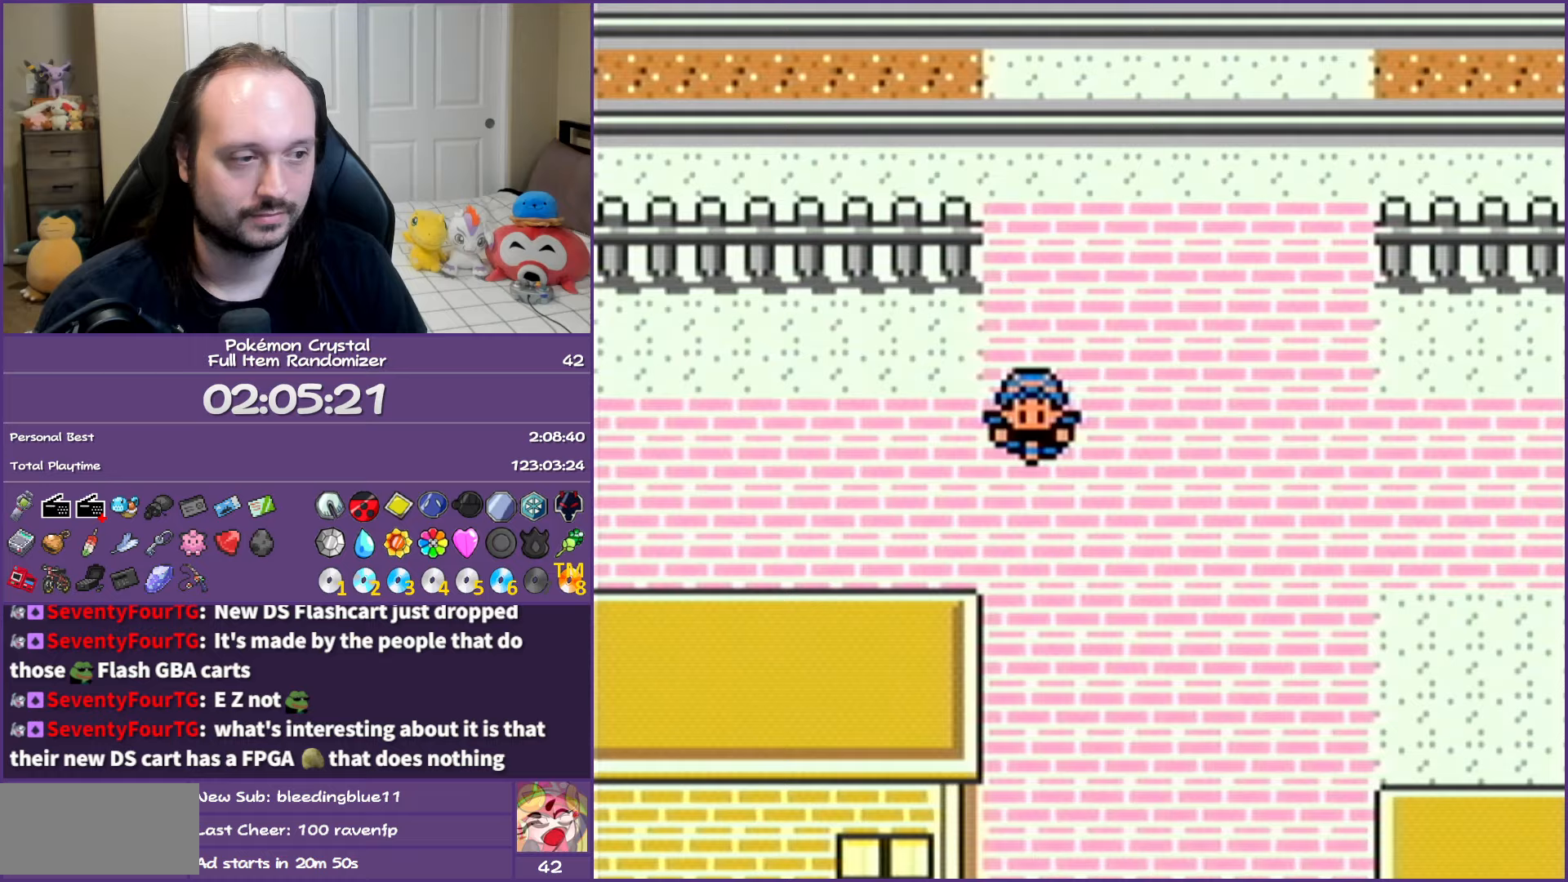
{"buttons": ["DPAD_LEFT"], "events": []}
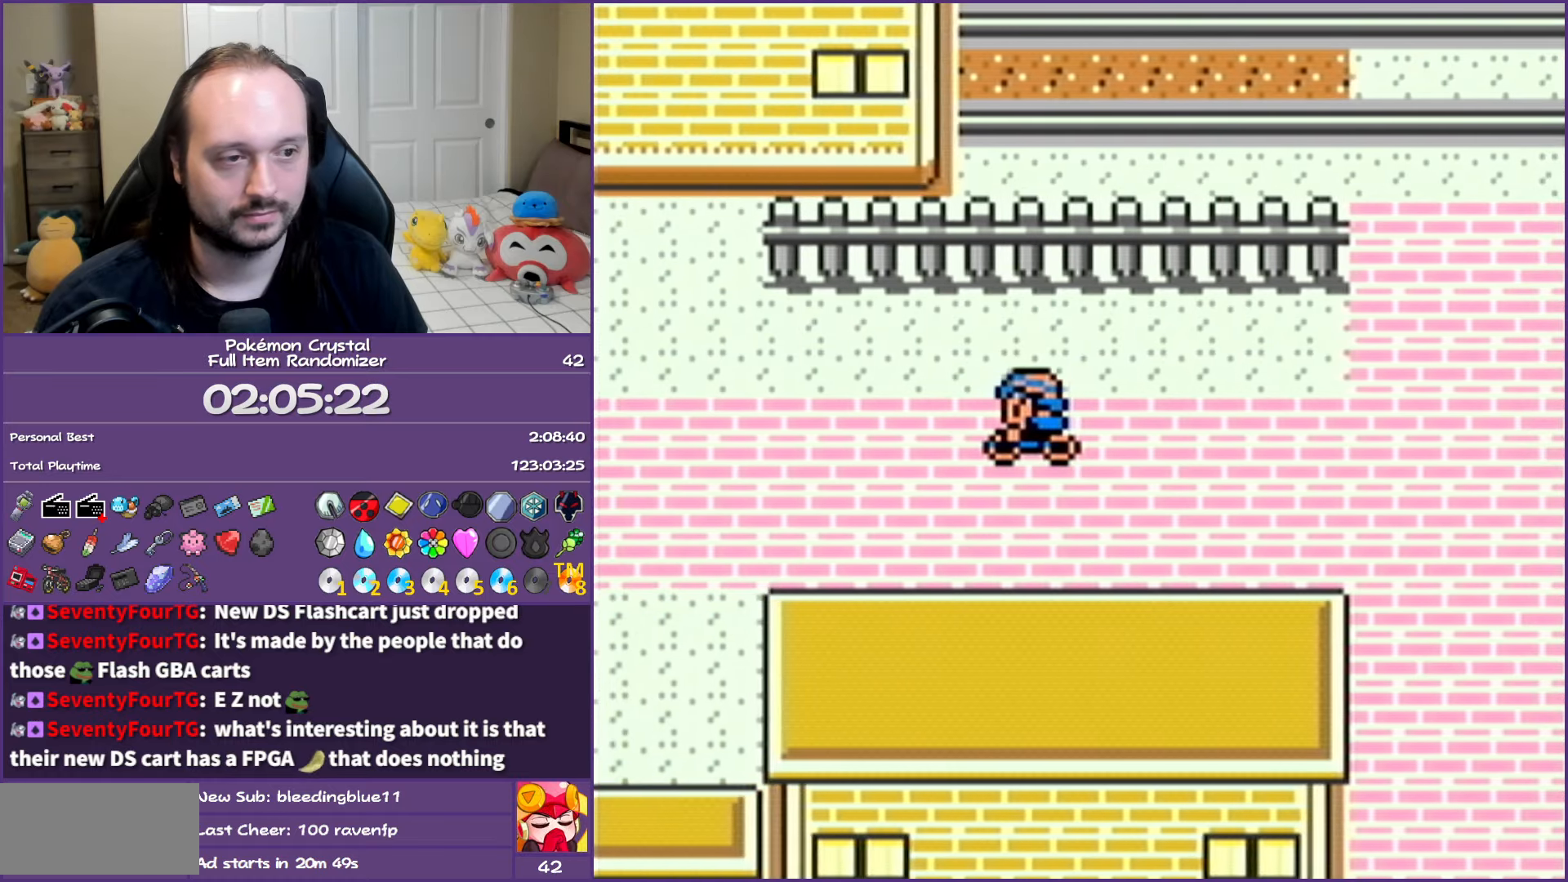
{"buttons": ["DPAD_LEFT"], "events": []}
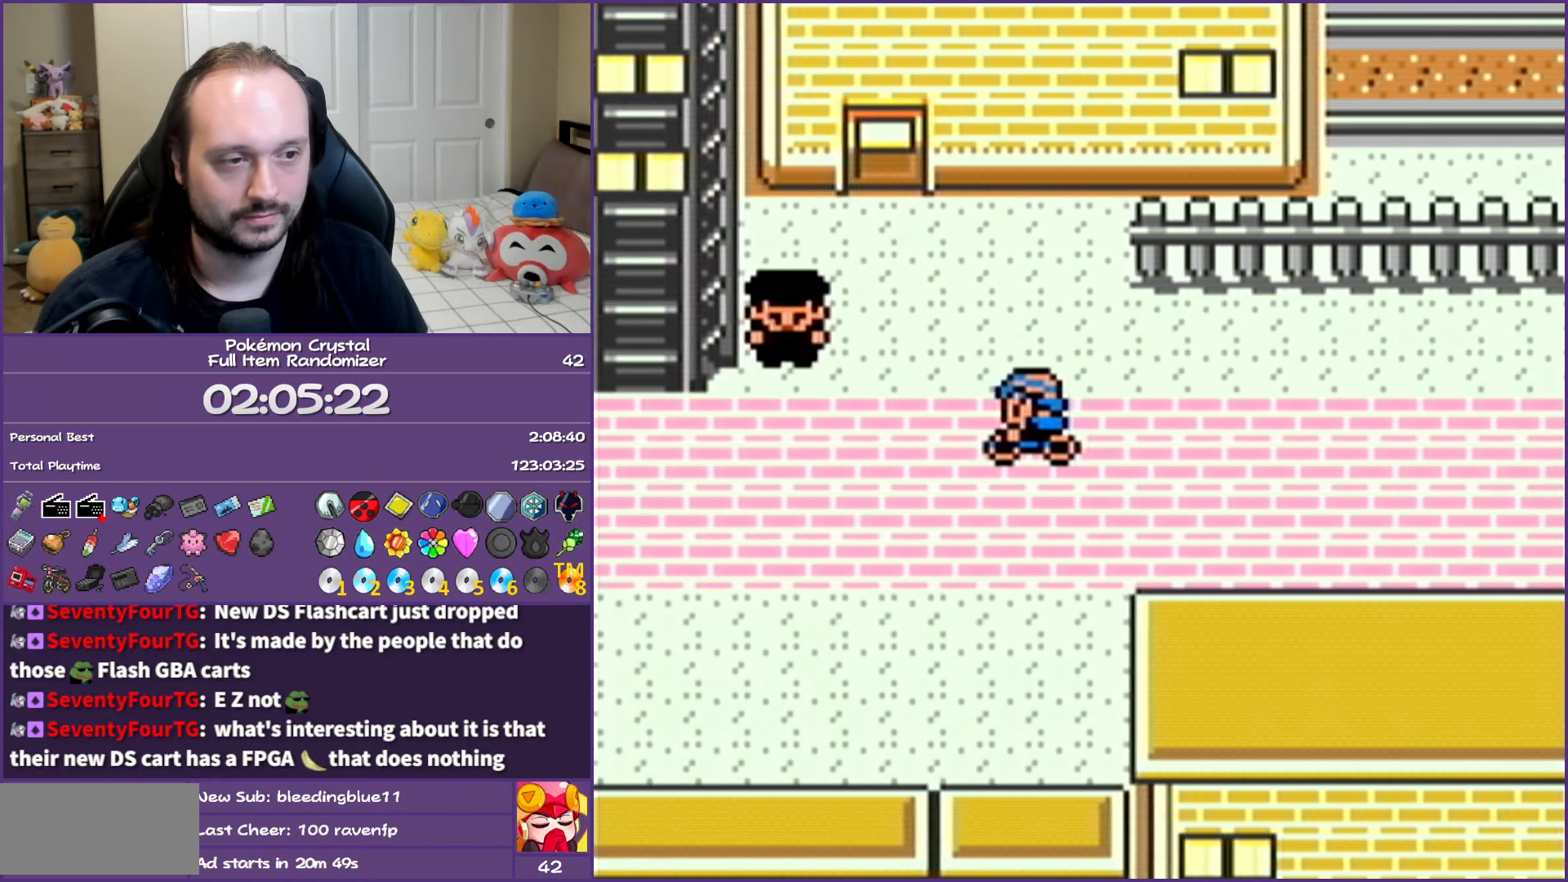
{"buttons": ["DPAD_LEFT"], "events": []}
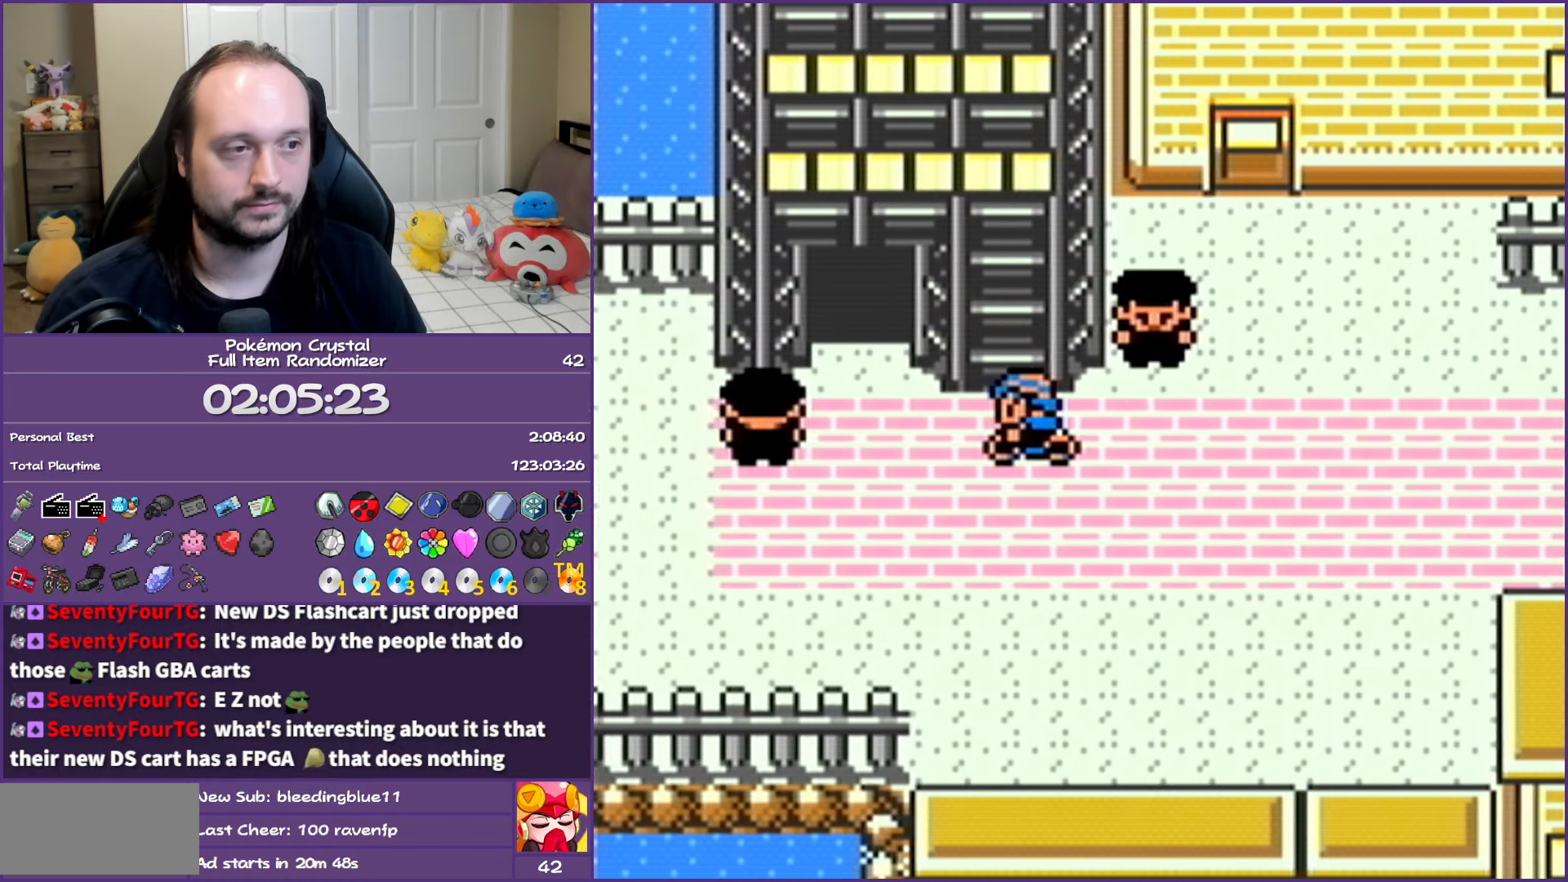
{"buttons": ["DPAD_UP"], "events": [[100, "DPAD_UP", "down"], [117, "DPAD_LEFT", "up"]]}
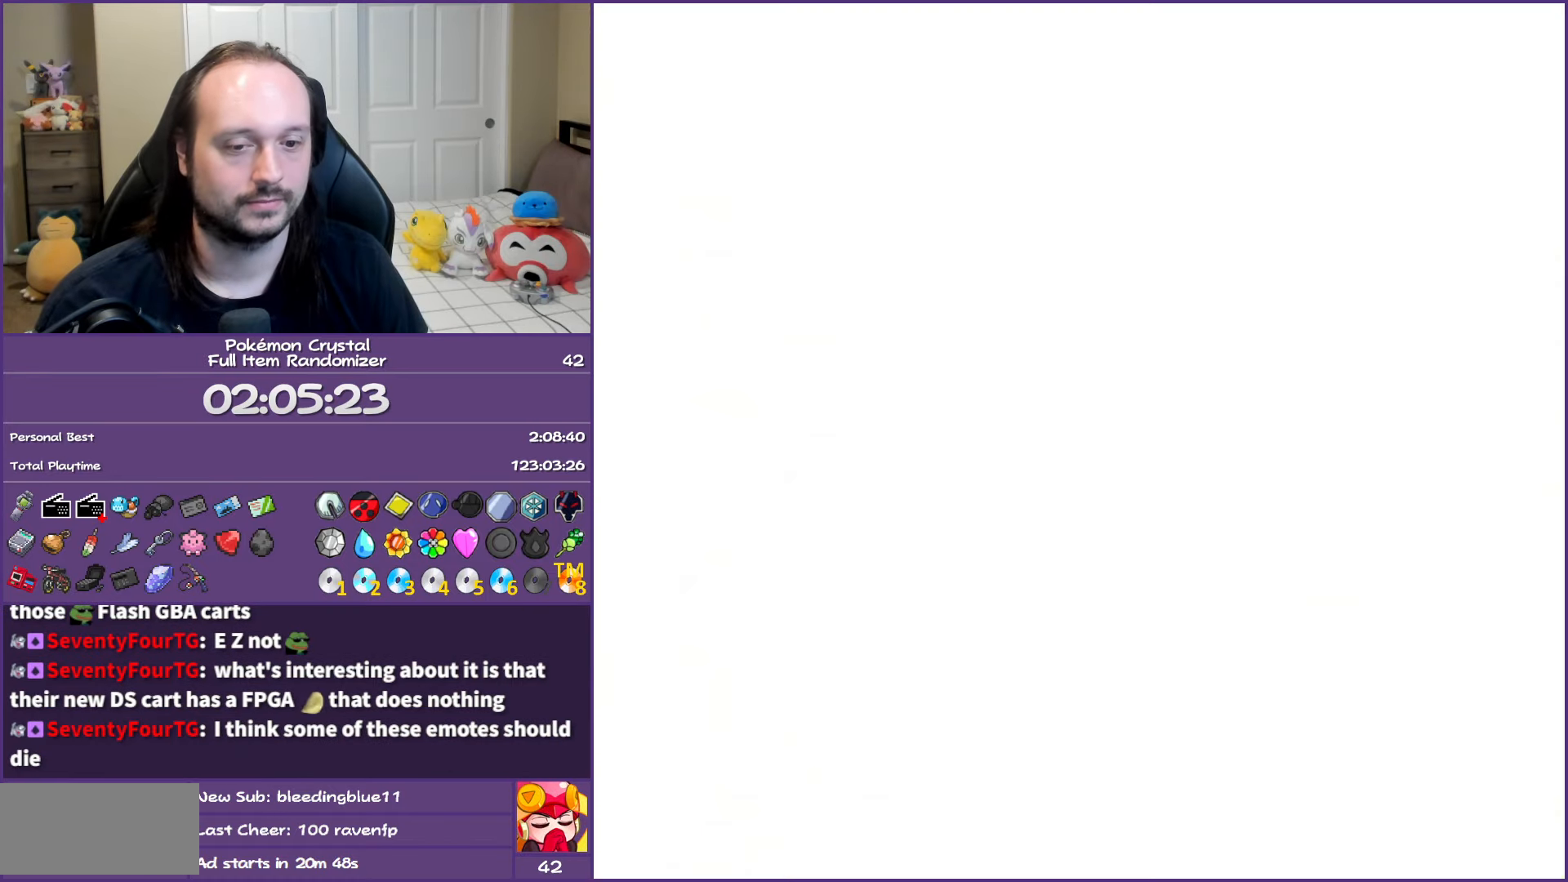
{"buttons": ["DPAD_UP"], "events": []}
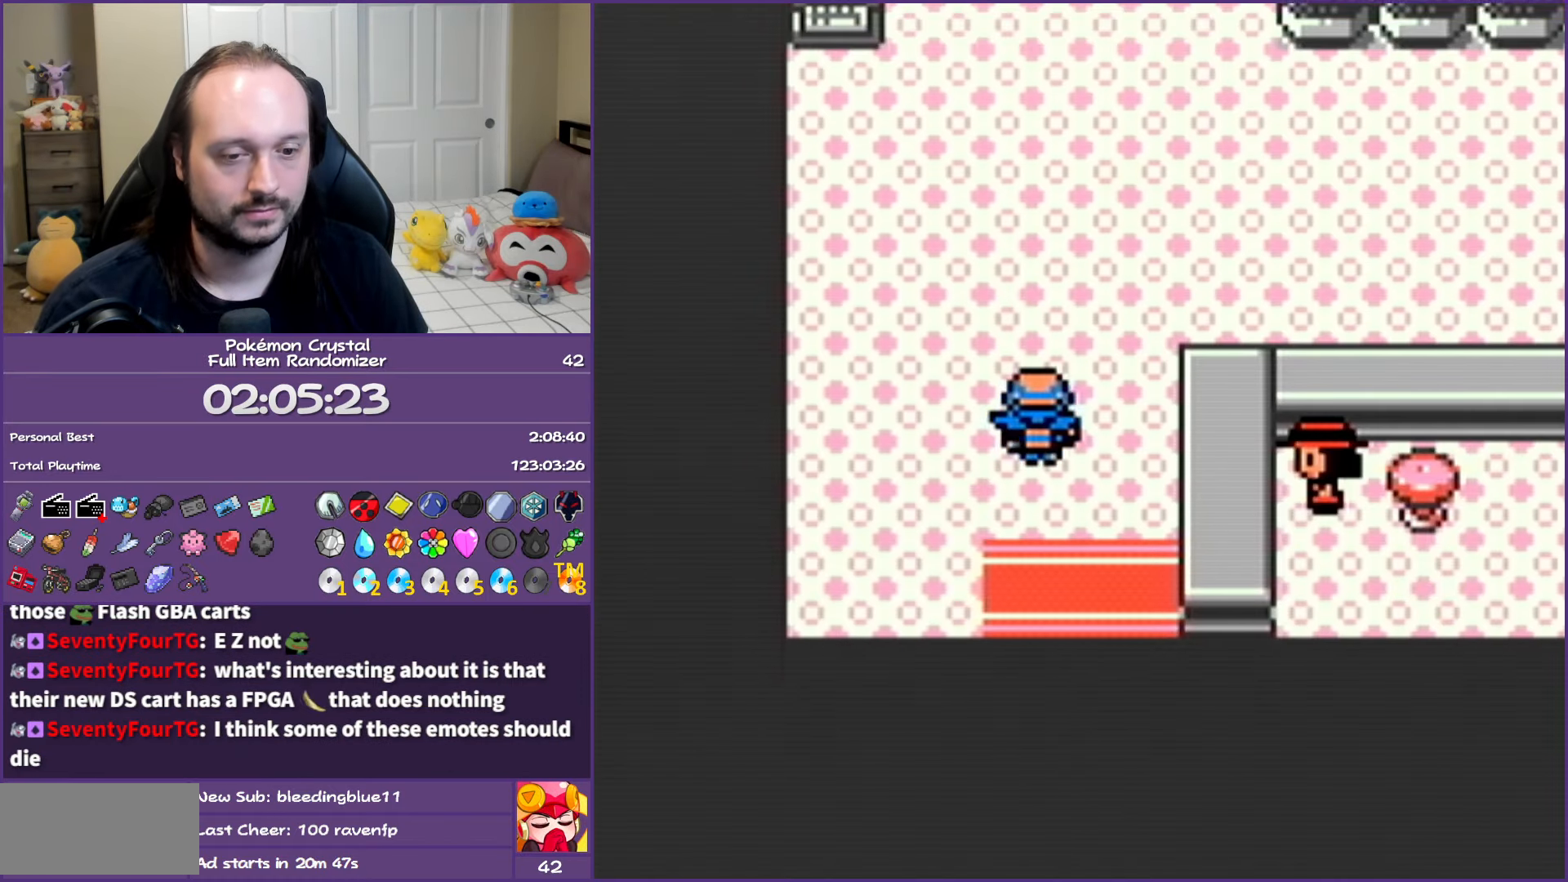
{"buttons": ["DPAD_RIGHT"], "events": [[300, "DPAD_RIGHT", "down"], [333, "DPAD_UP", "up"]]}
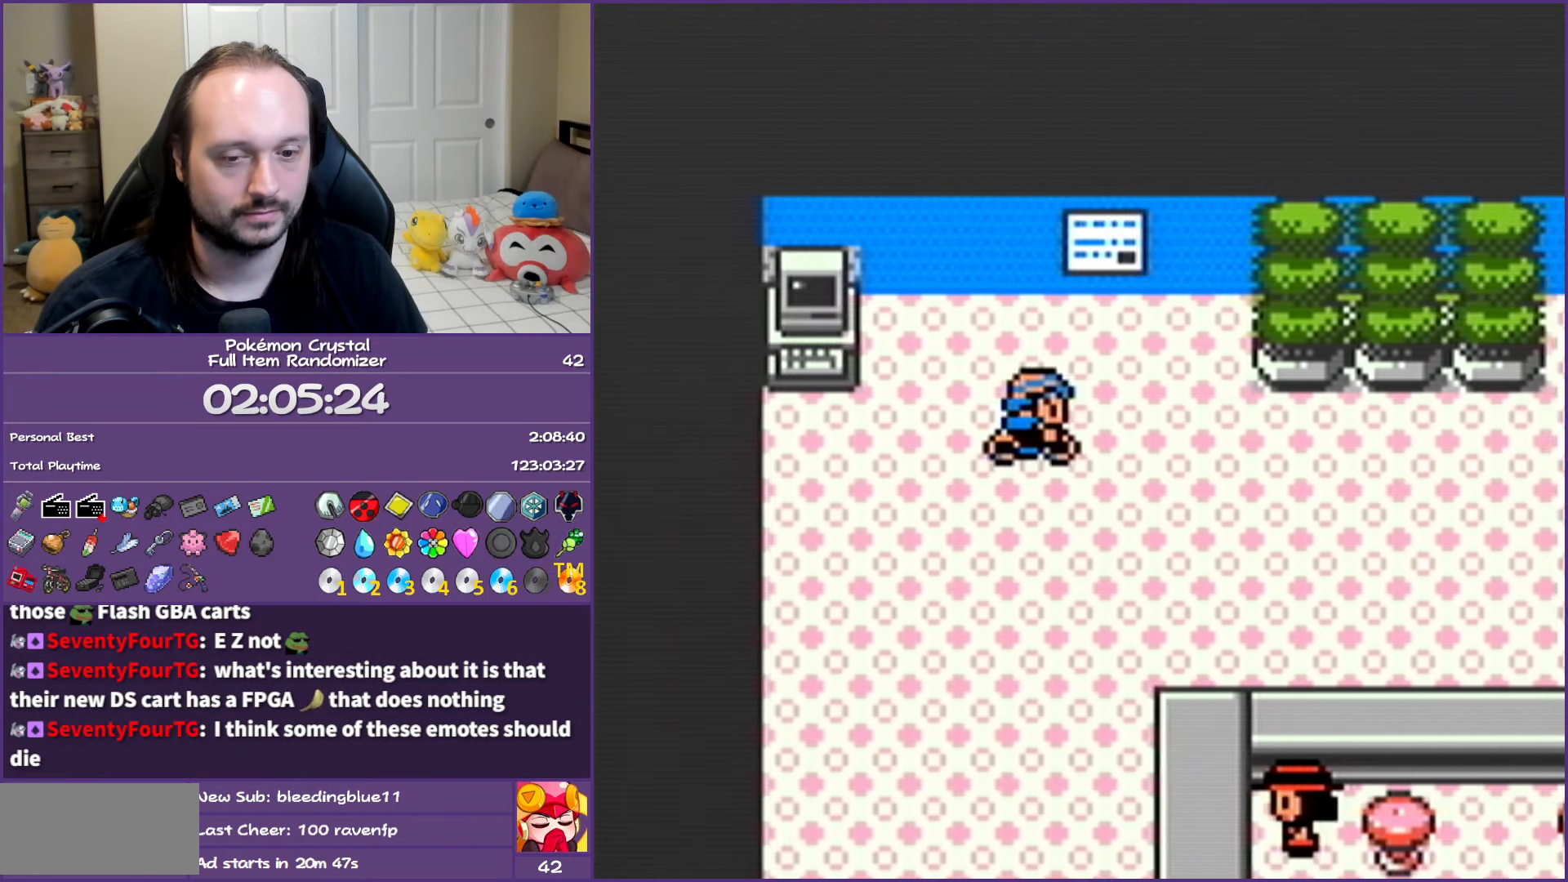
{"buttons": ["DPAD_RIGHT"], "events": []}
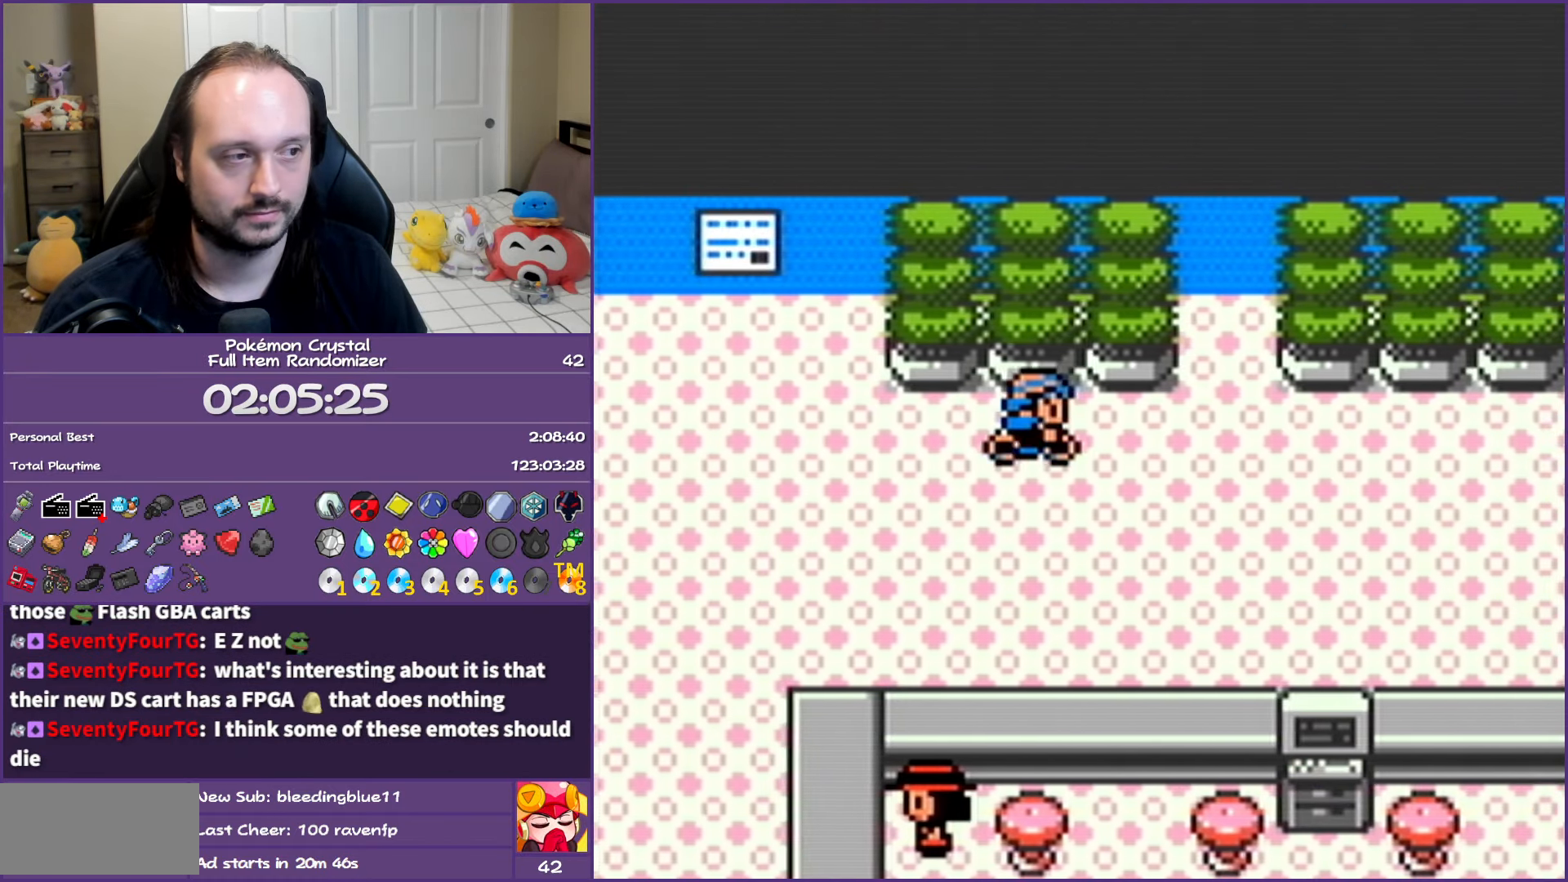
{"buttons": ["DPAD_RIGHT"], "events": []}
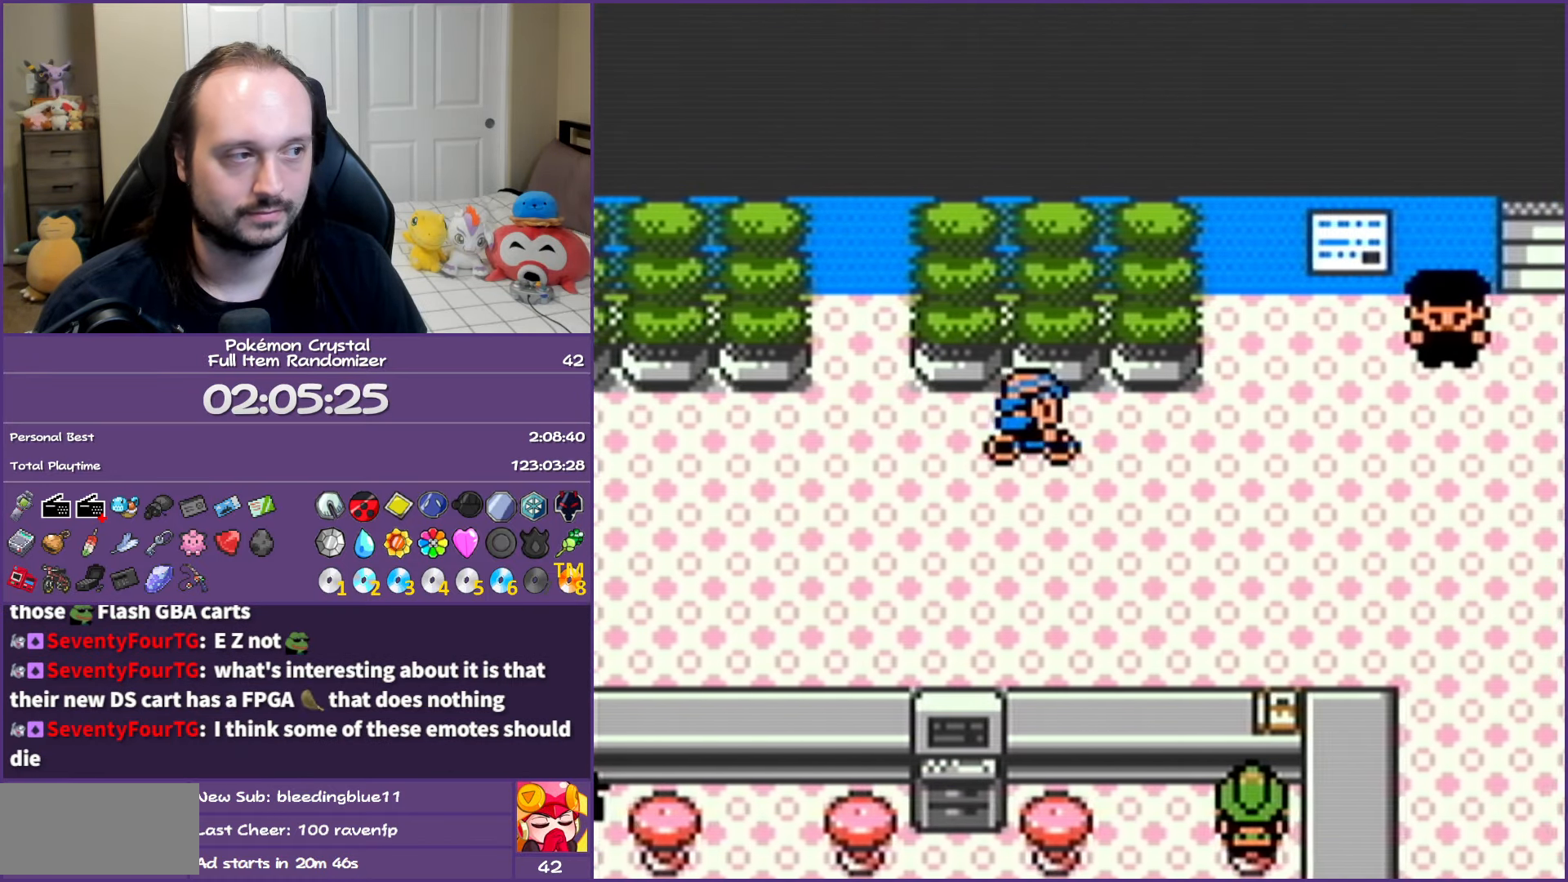
{"buttons": ["A", "DPAD_RIGHT"], "events": [[200, "DPAD_RIGHT", "up"], [200, "DPAD_UP", "down"], [317, "DPAD_RIGHT", "down"], [350, "DPAD_UP", "up"], [500, "A", "down"]]}
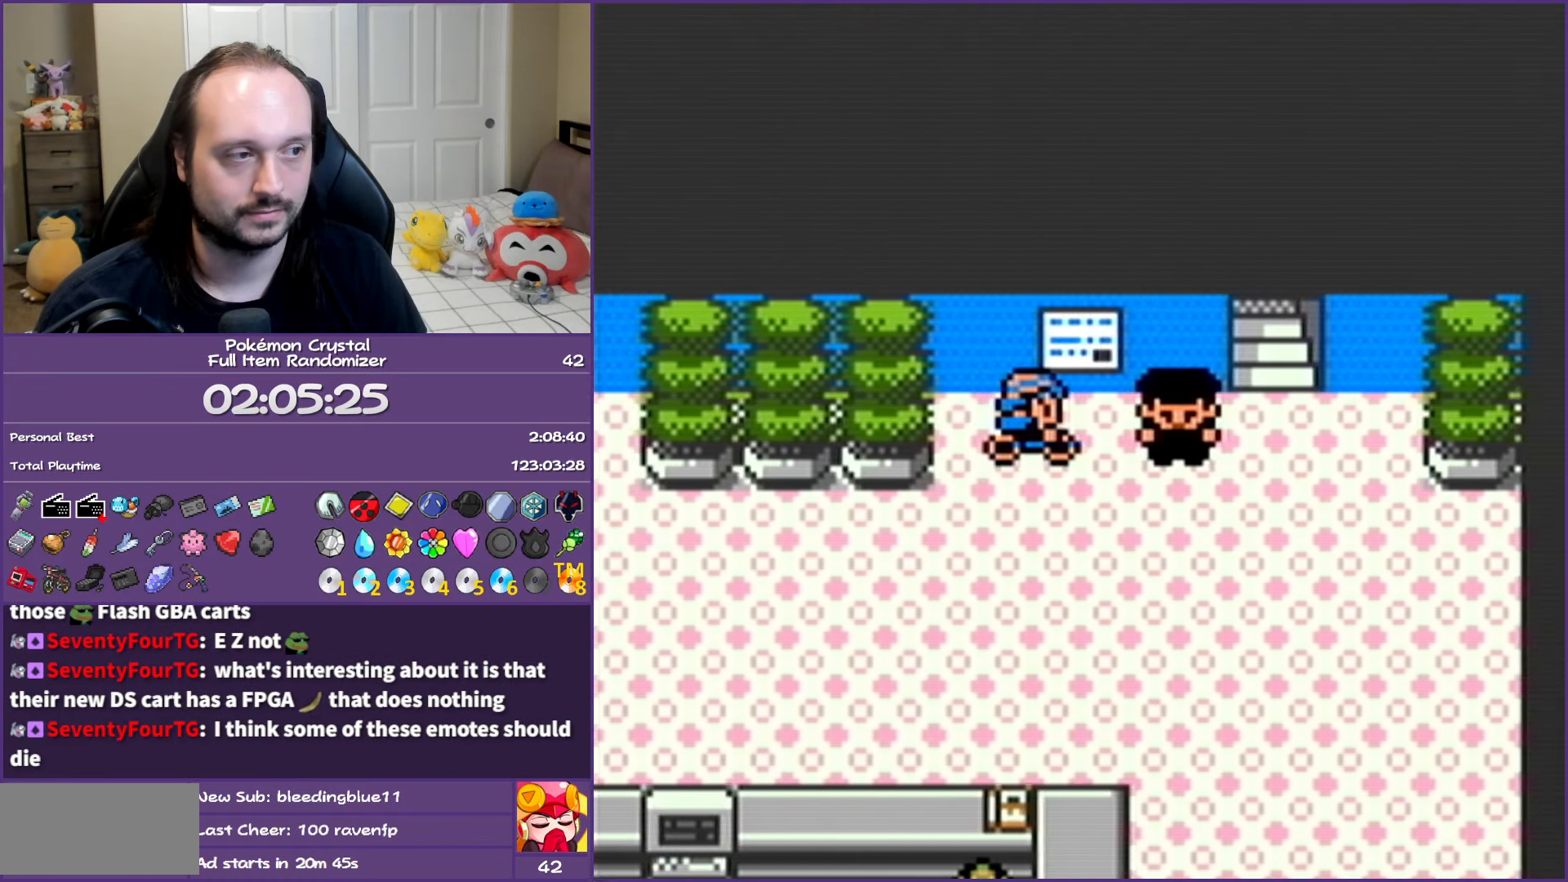
{"buttons": ["B"], "events": [[67, "DPAD_RIGHT", "up"], [117, "A", "up"], [200, "A", "down"], [367, "A", "up"], [467, "B", "down"]]}
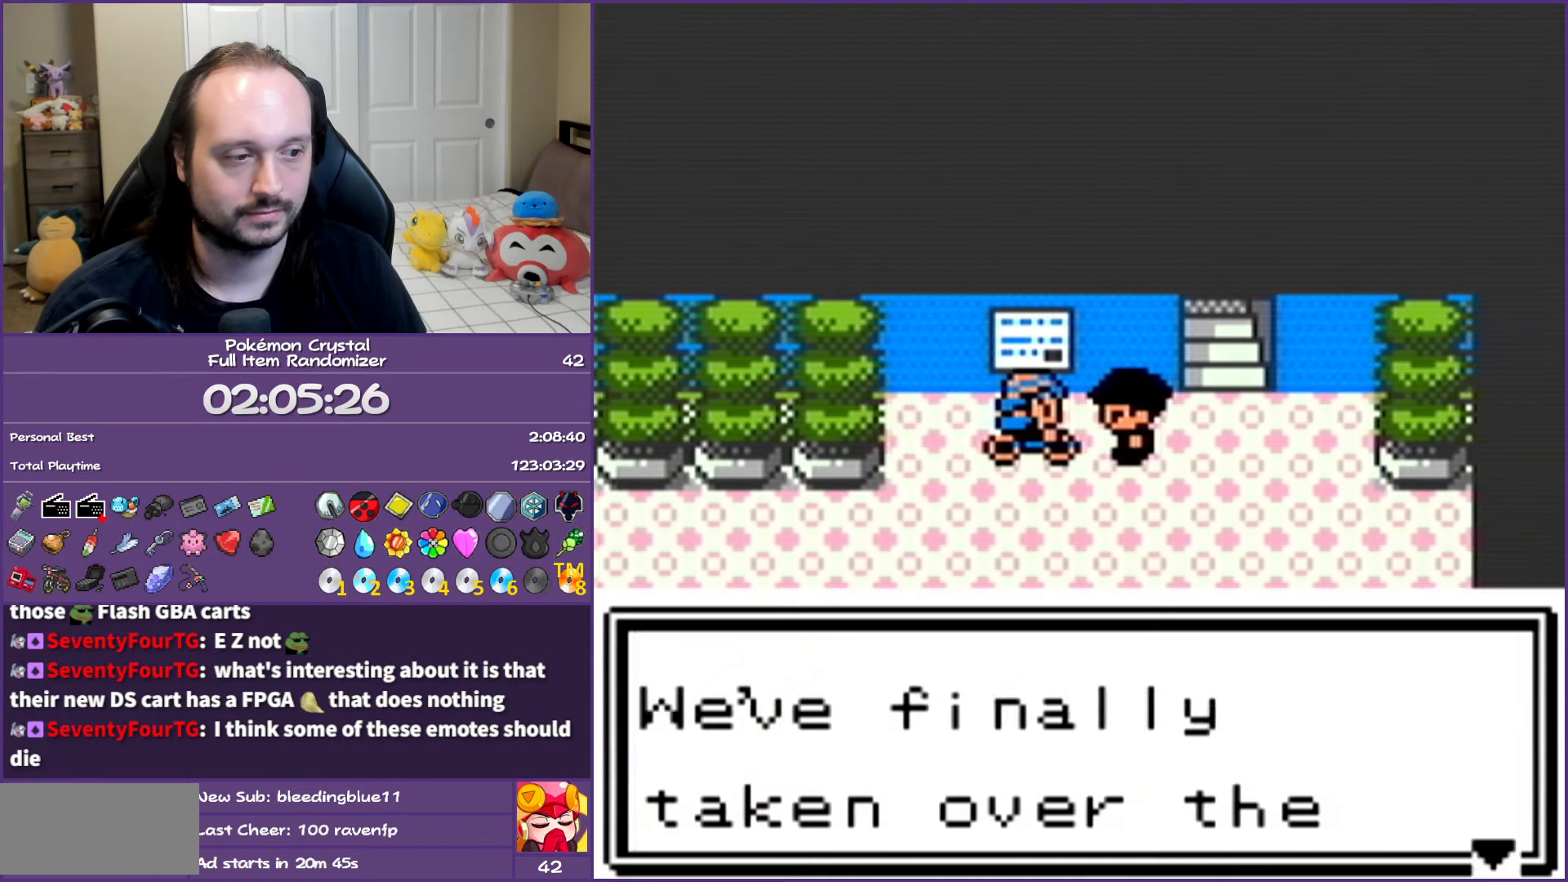
{"buttons": ["B"], "events": []}
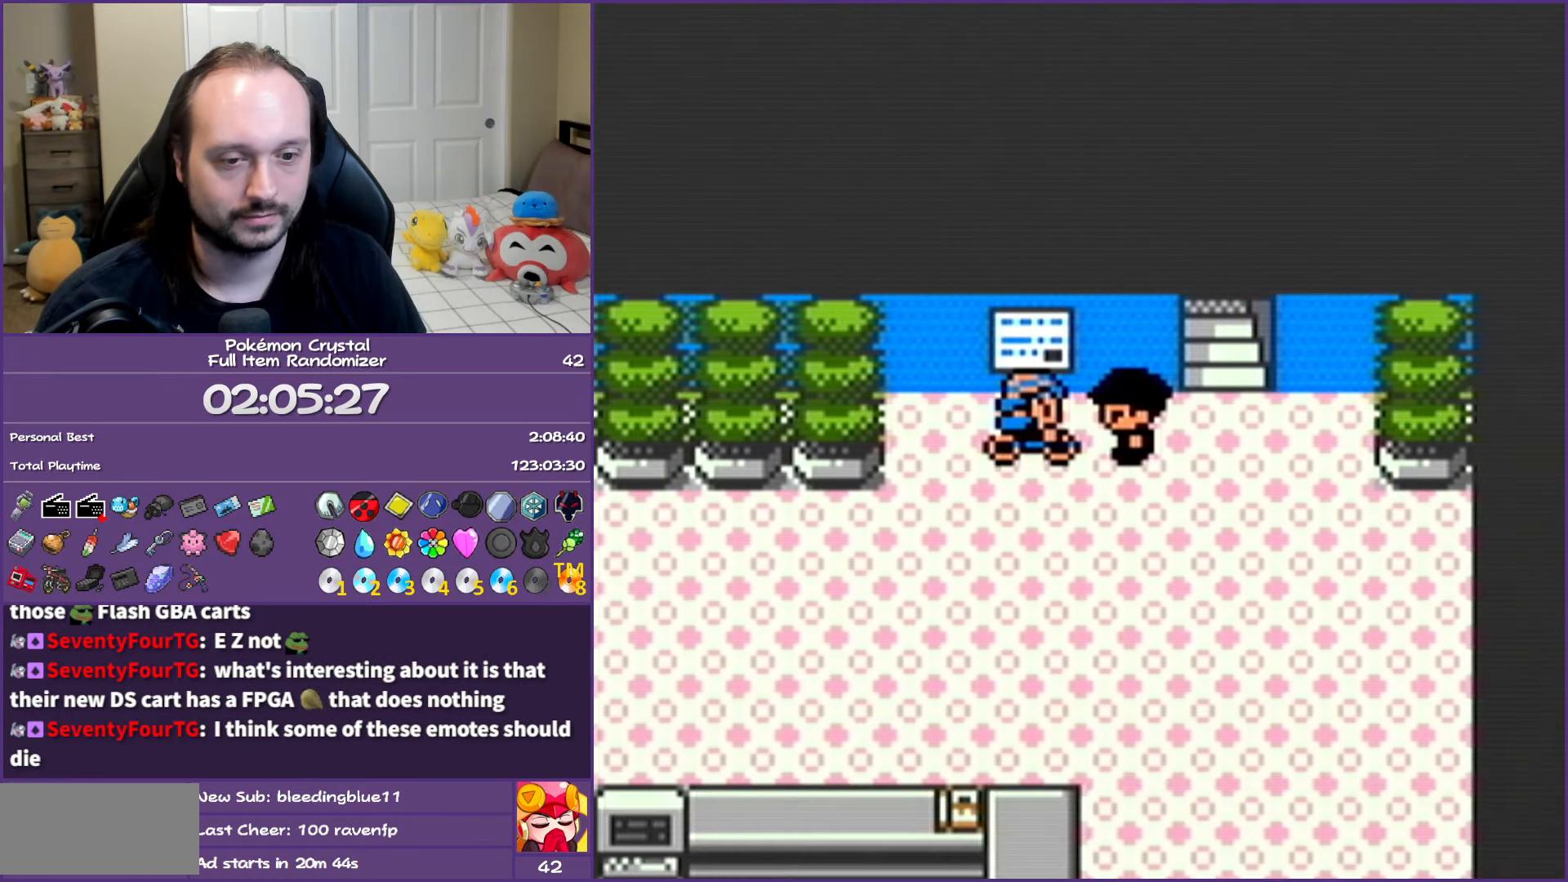
{"buttons": ["B"], "events": []}
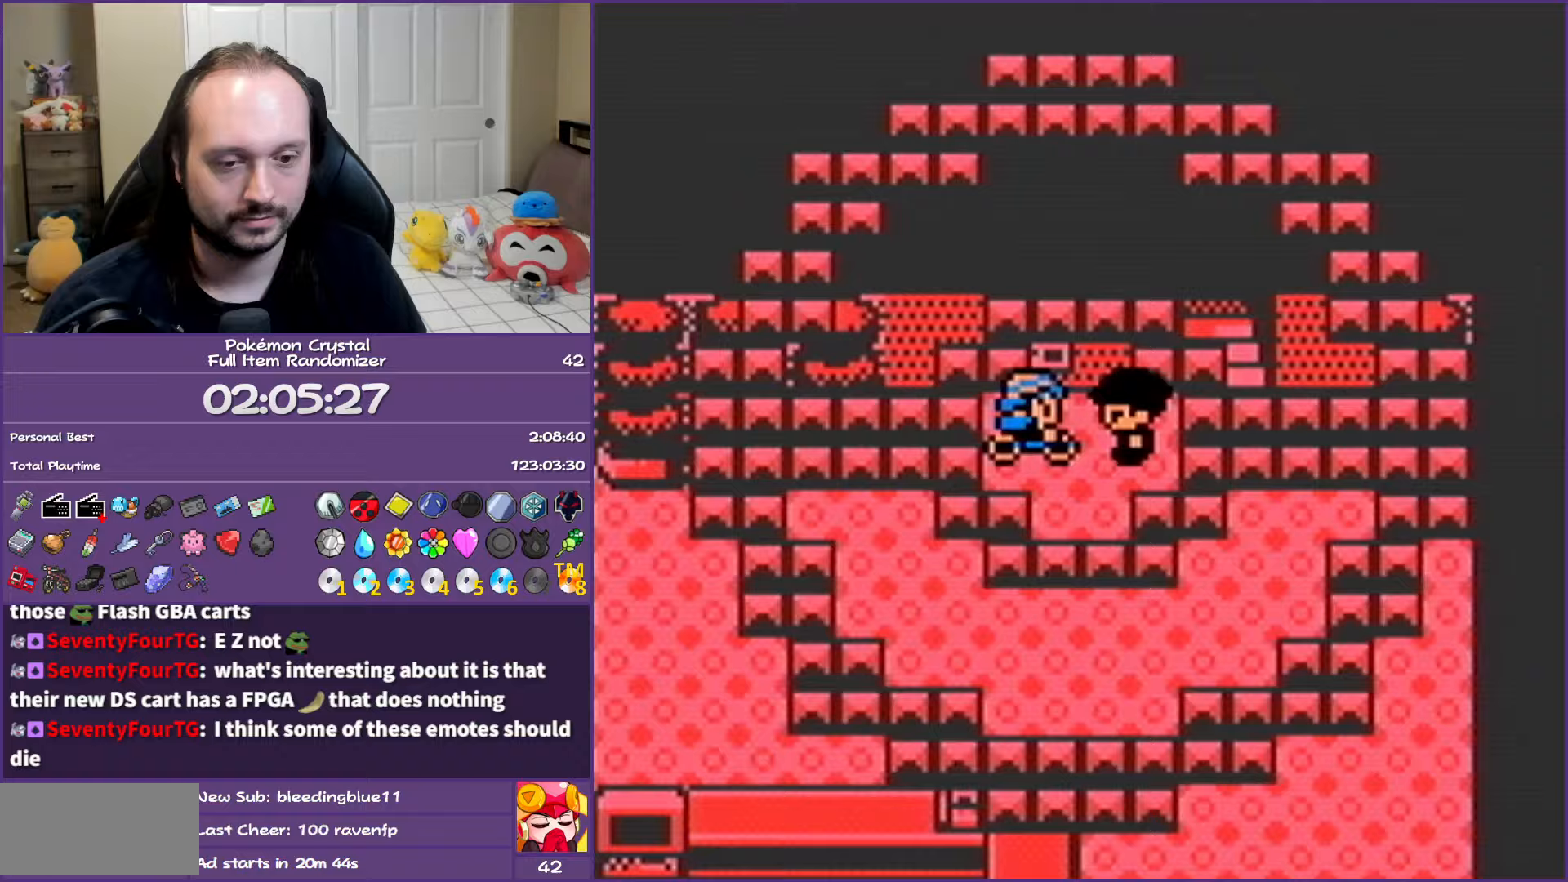
{"buttons": ["B"], "events": []}
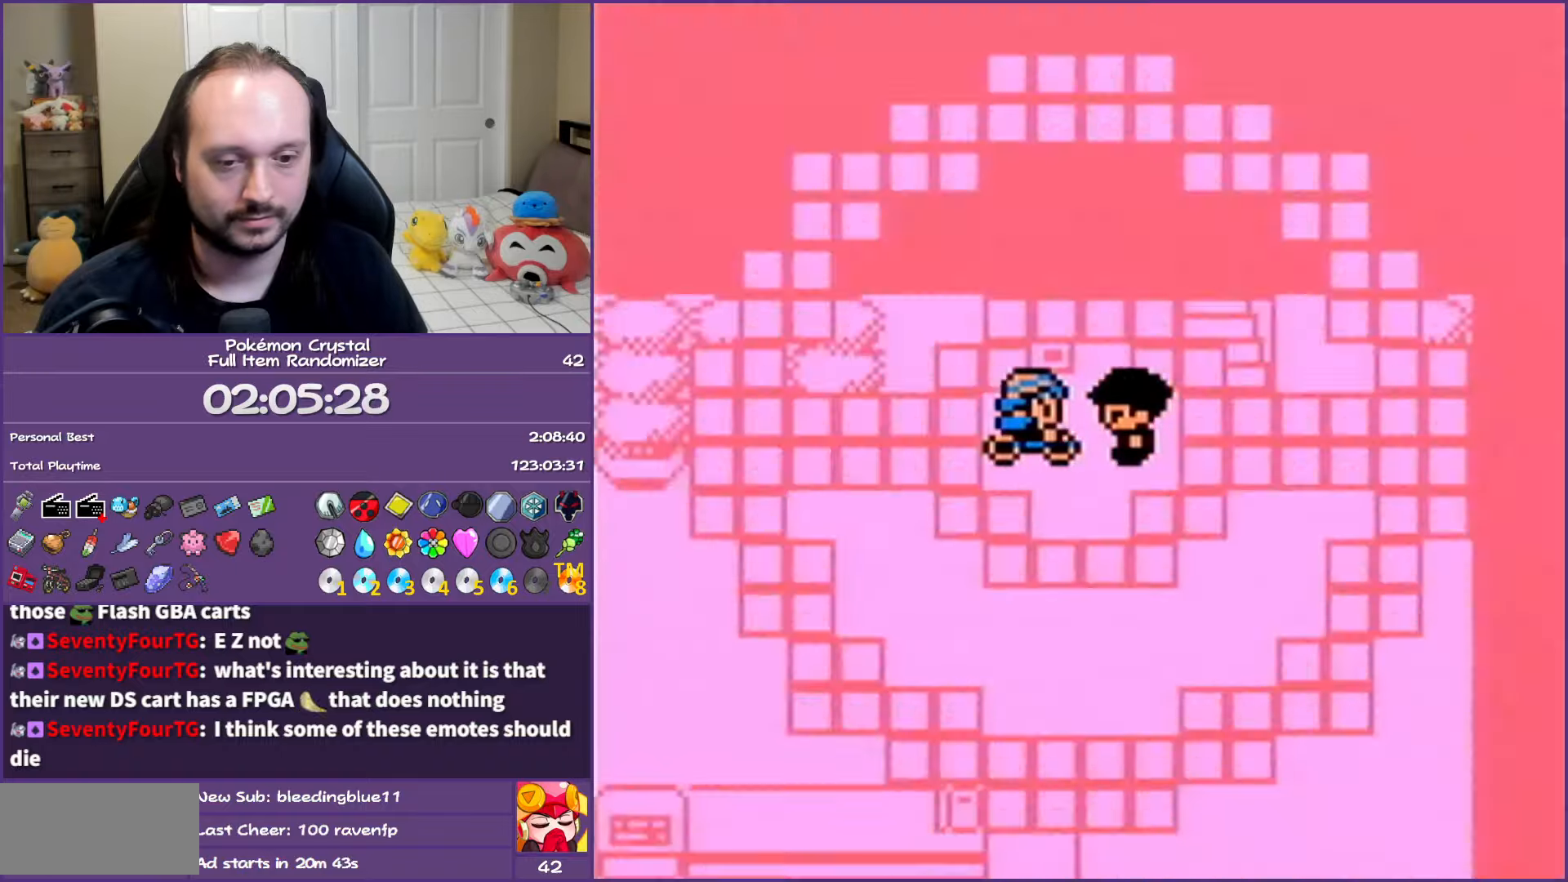
{"buttons": ["B"], "events": []}
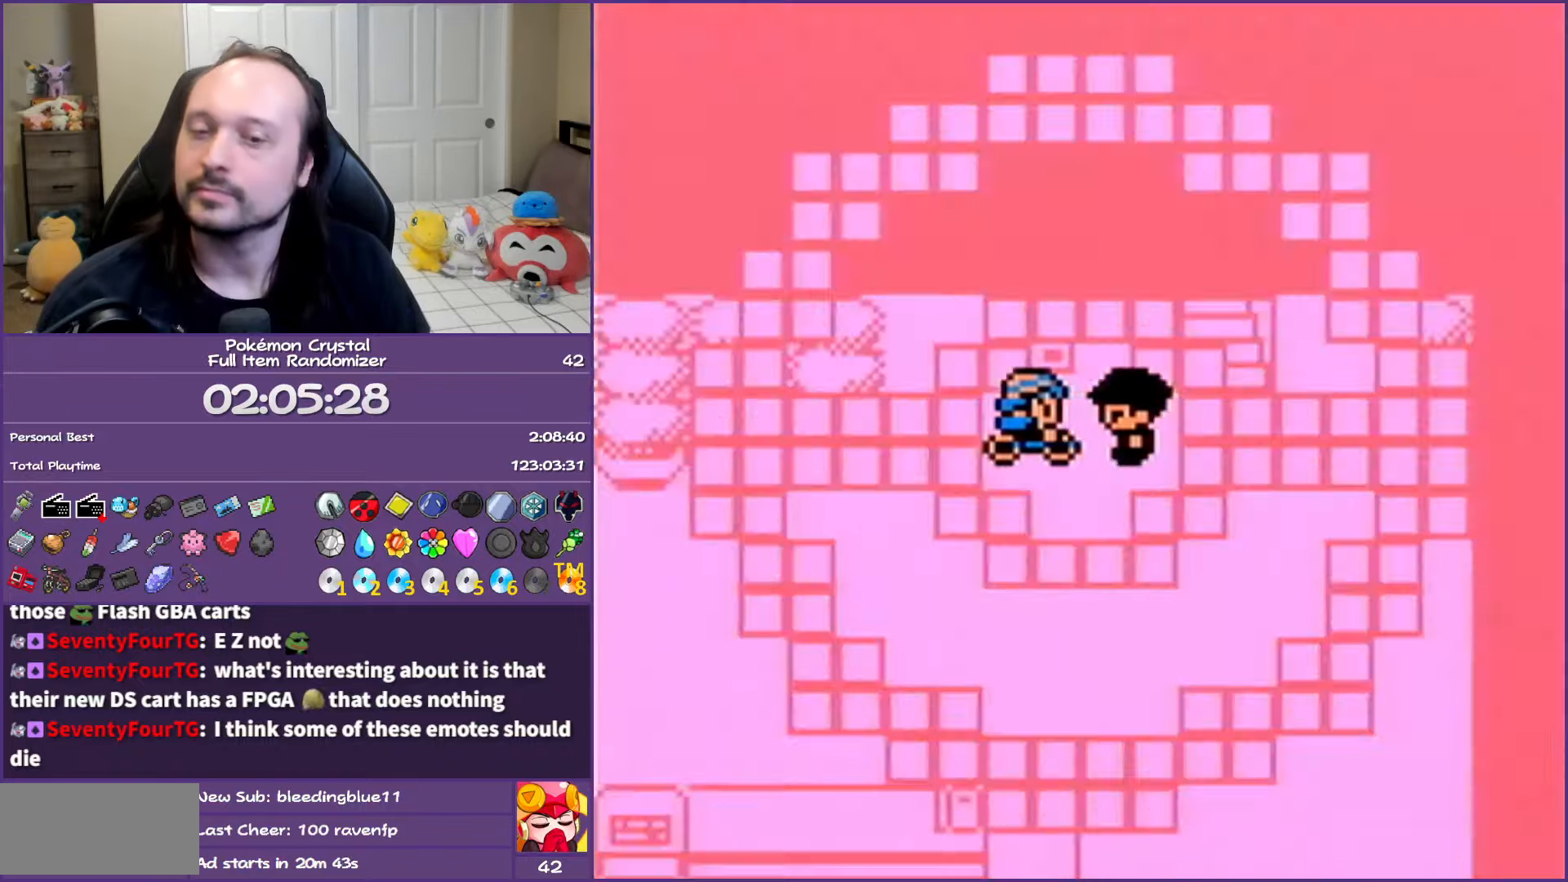
{"buttons": ["B"], "events": []}
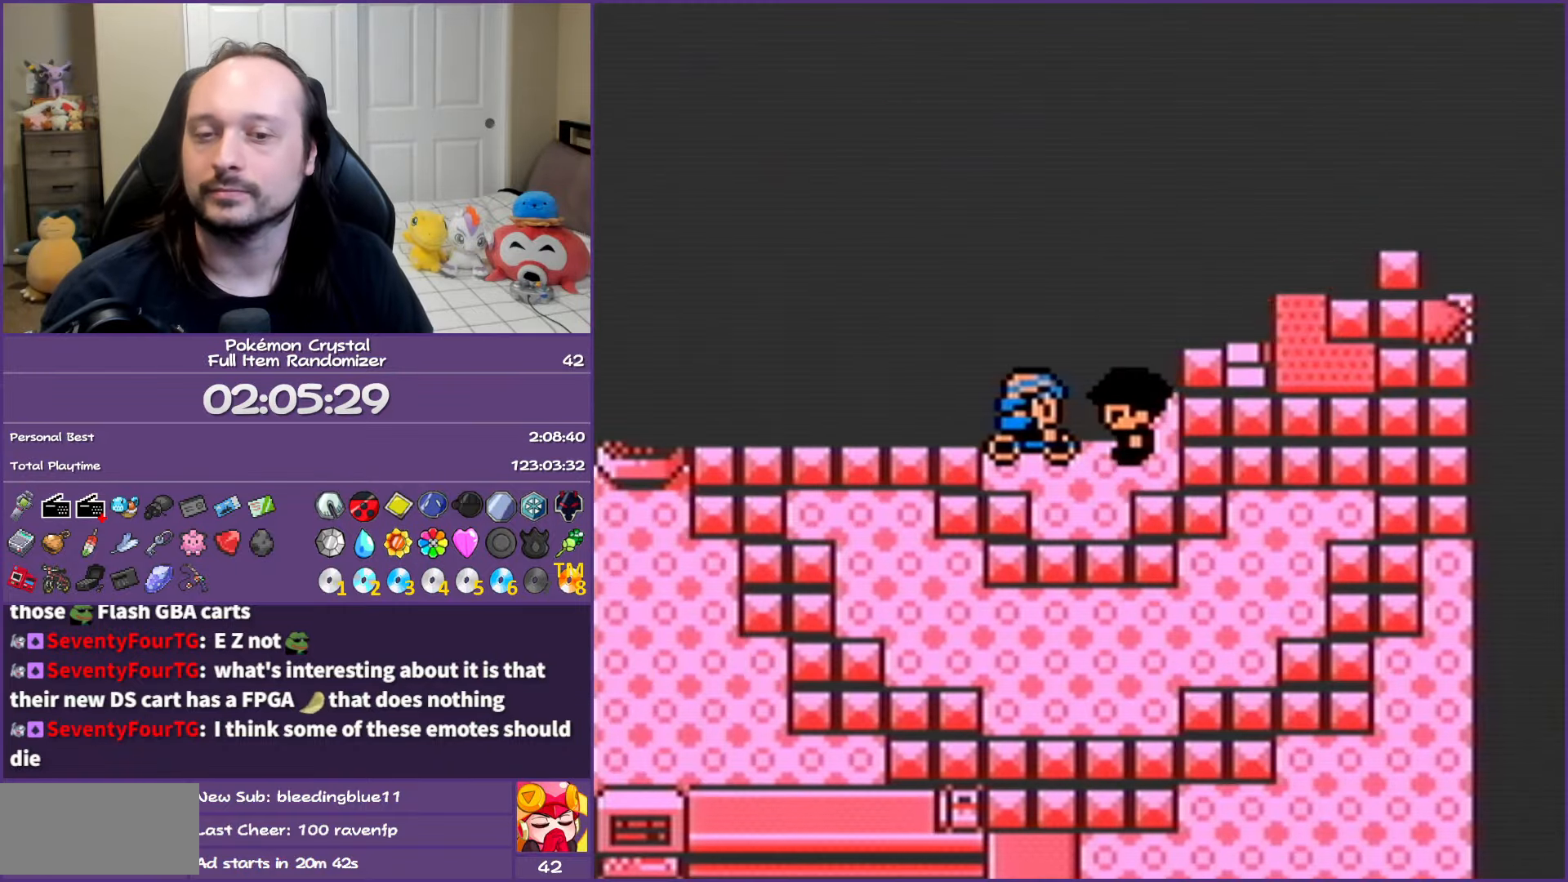
{"buttons": ["B"], "events": []}
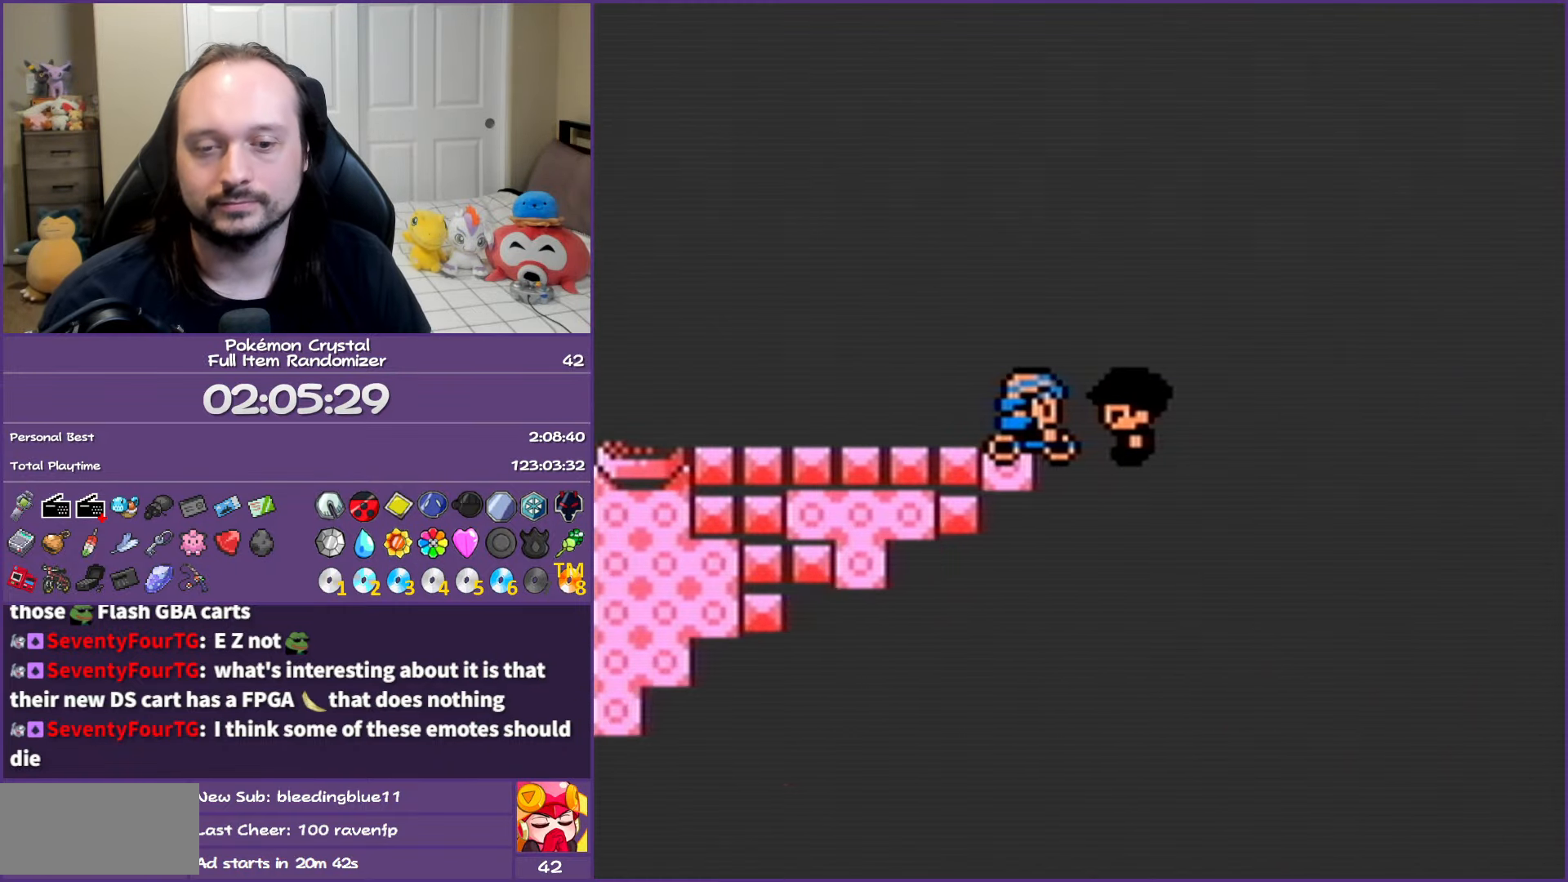
{"buttons": ["B"], "events": []}
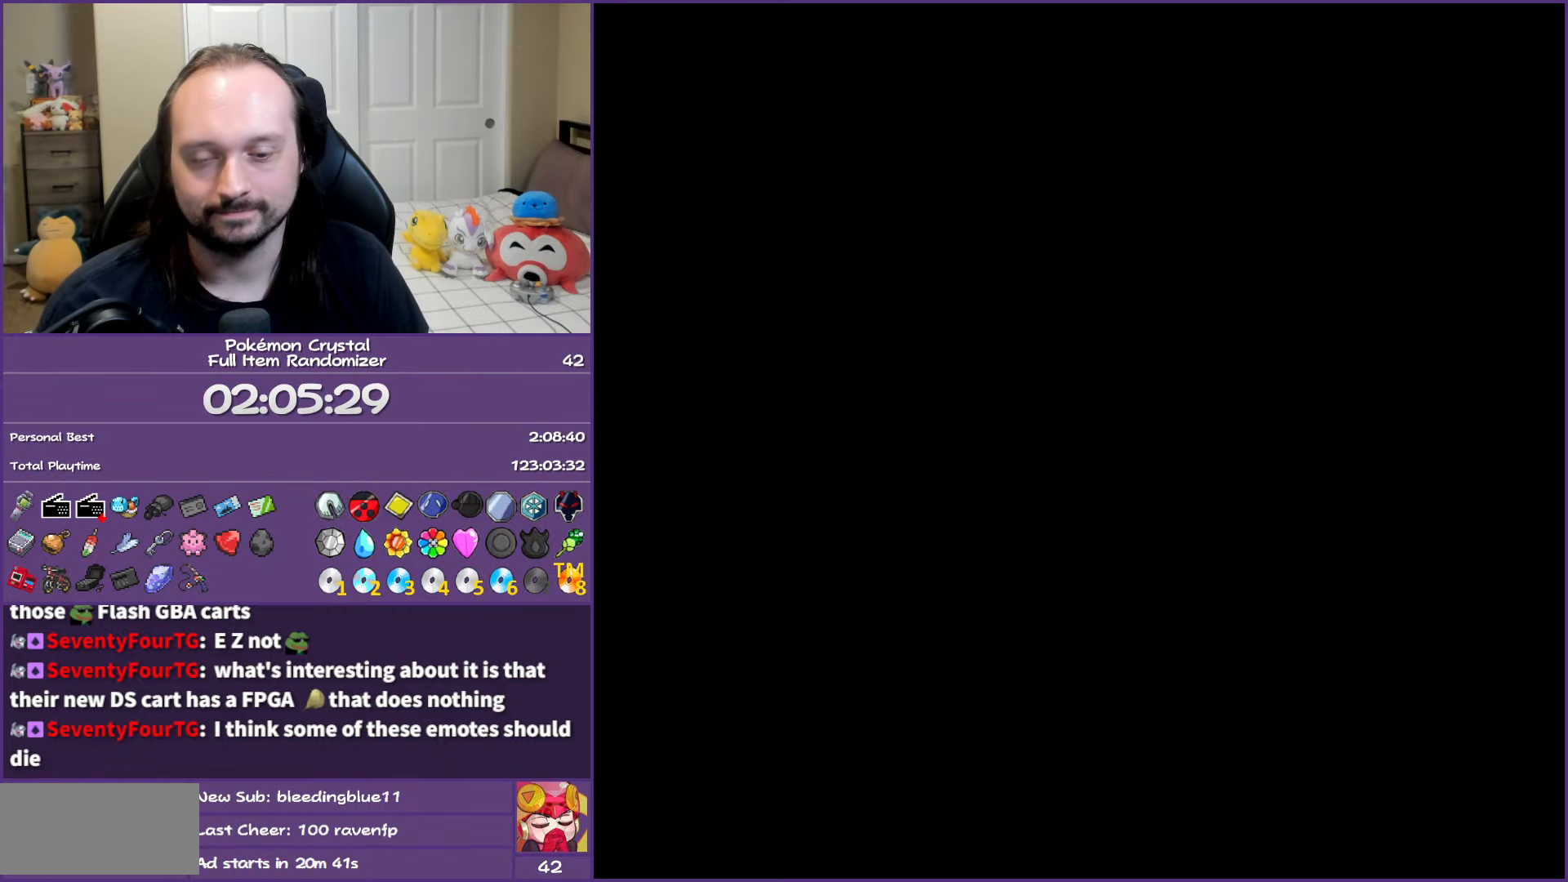
{"buttons": ["B"], "events": []}
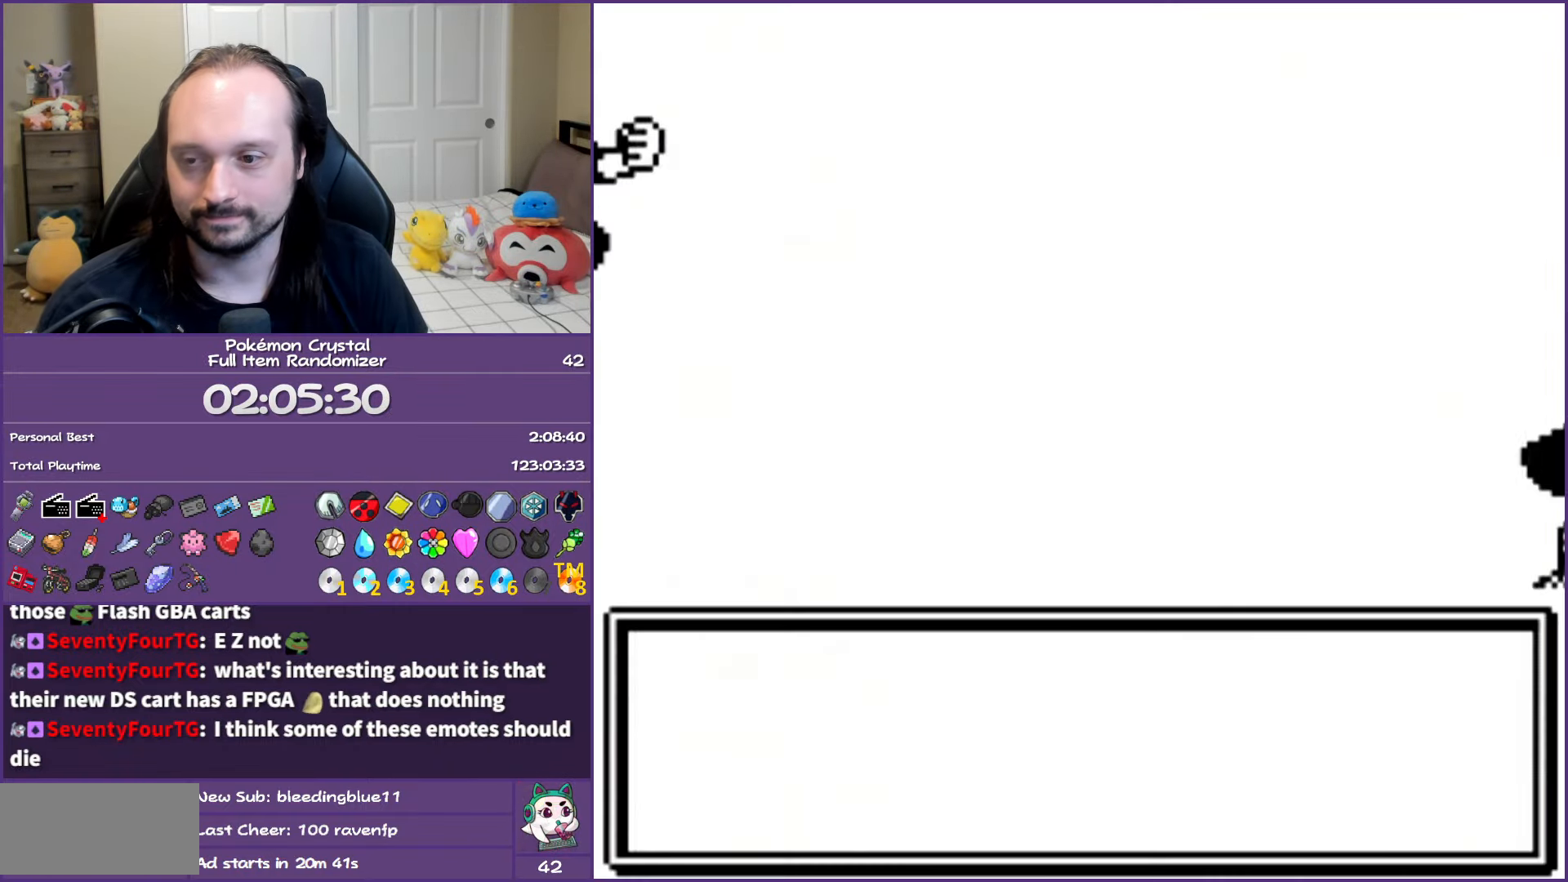
{"buttons": ["B"], "events": []}
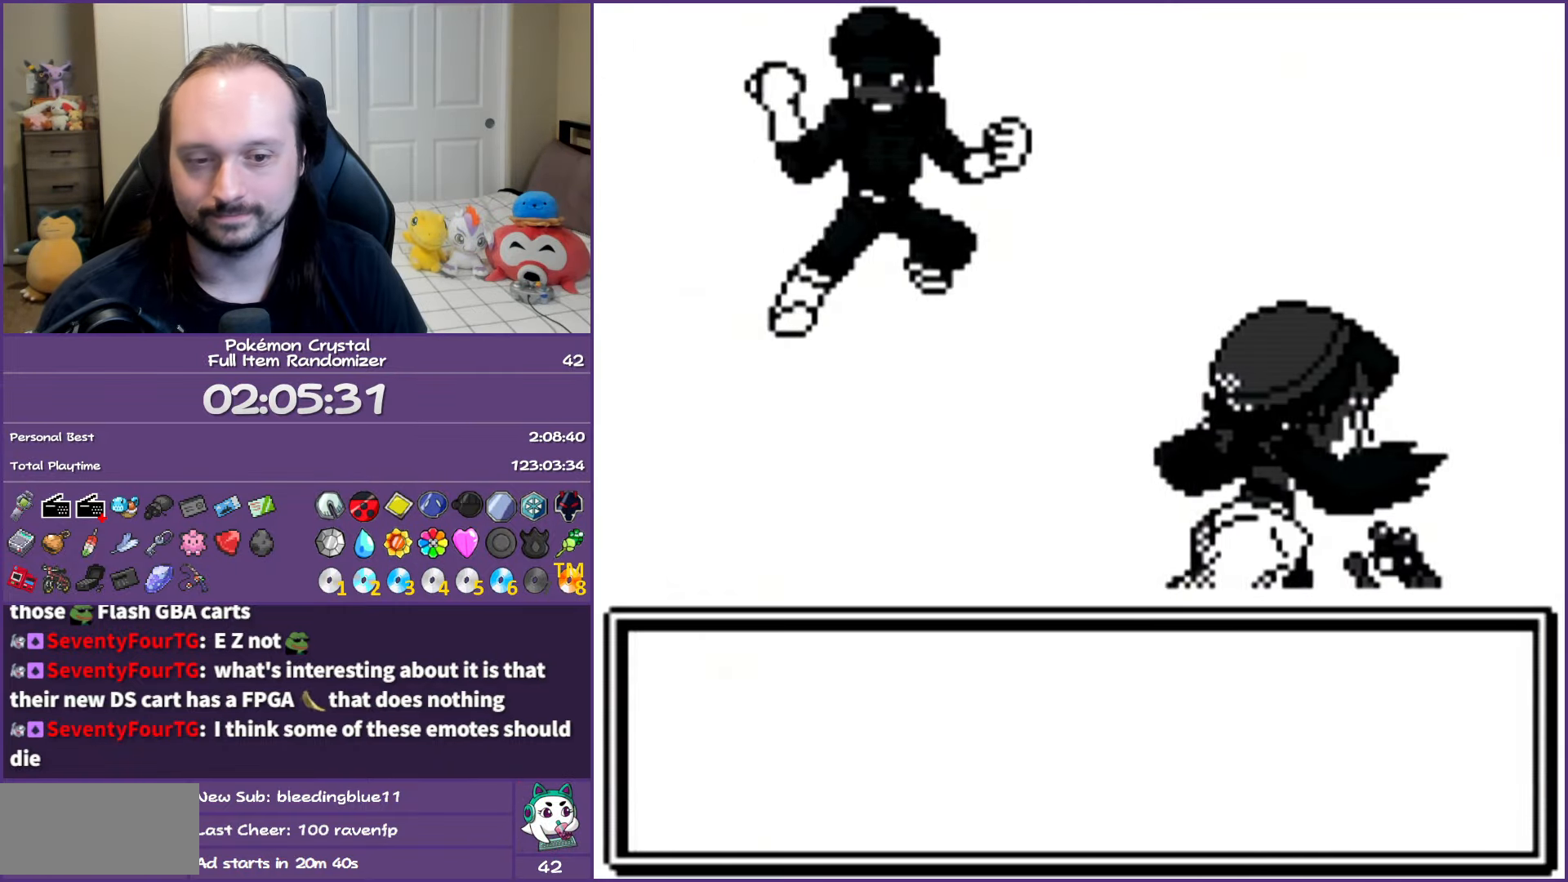
{"buttons": ["B"], "events": []}
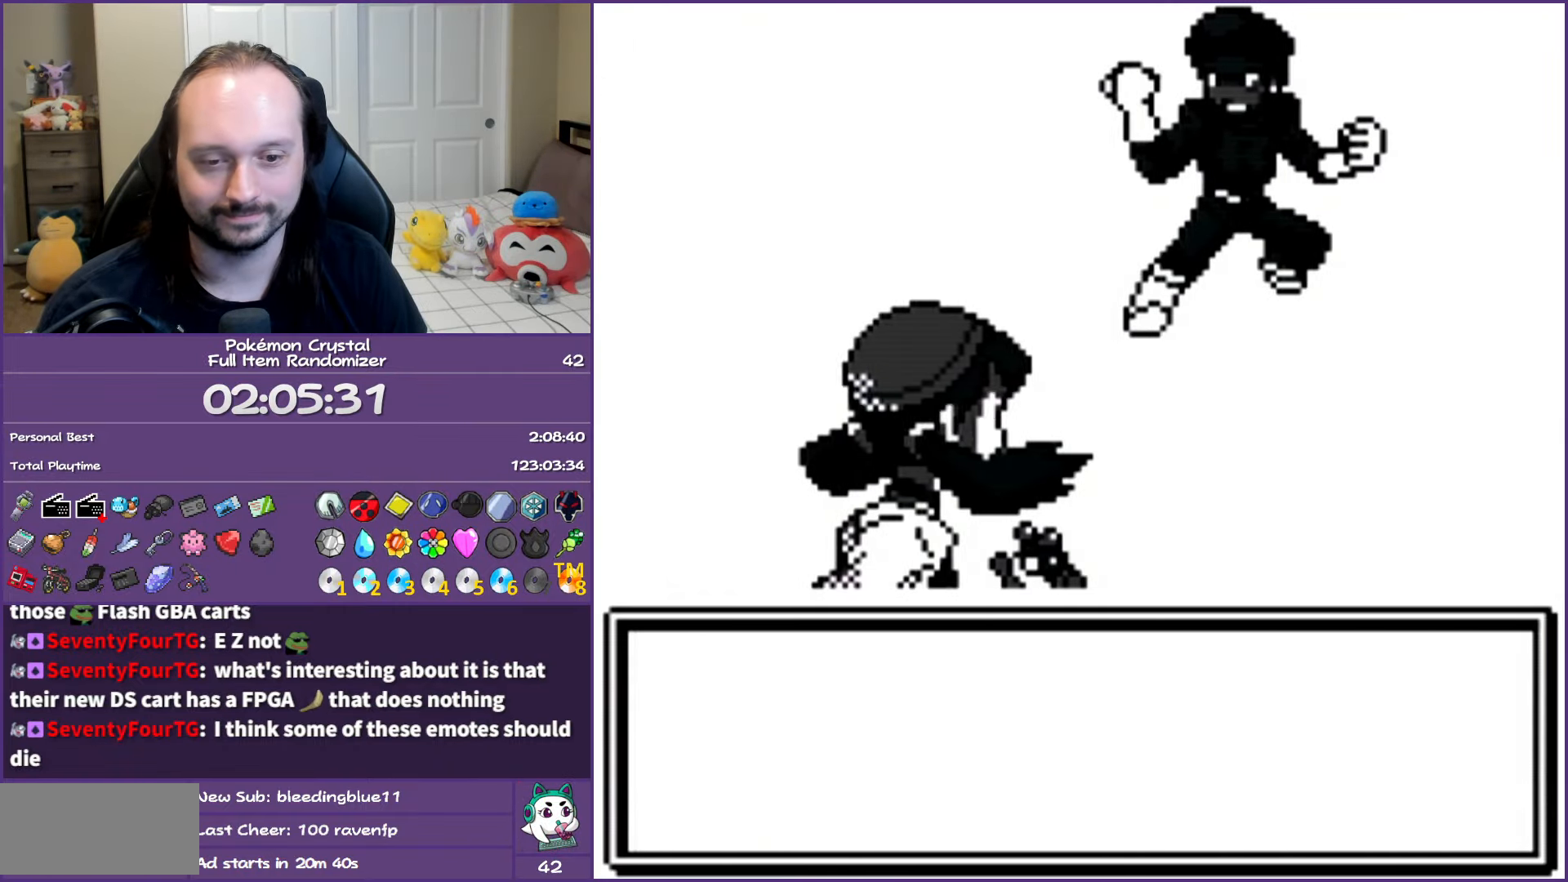
{"buttons": ["B"], "events": []}
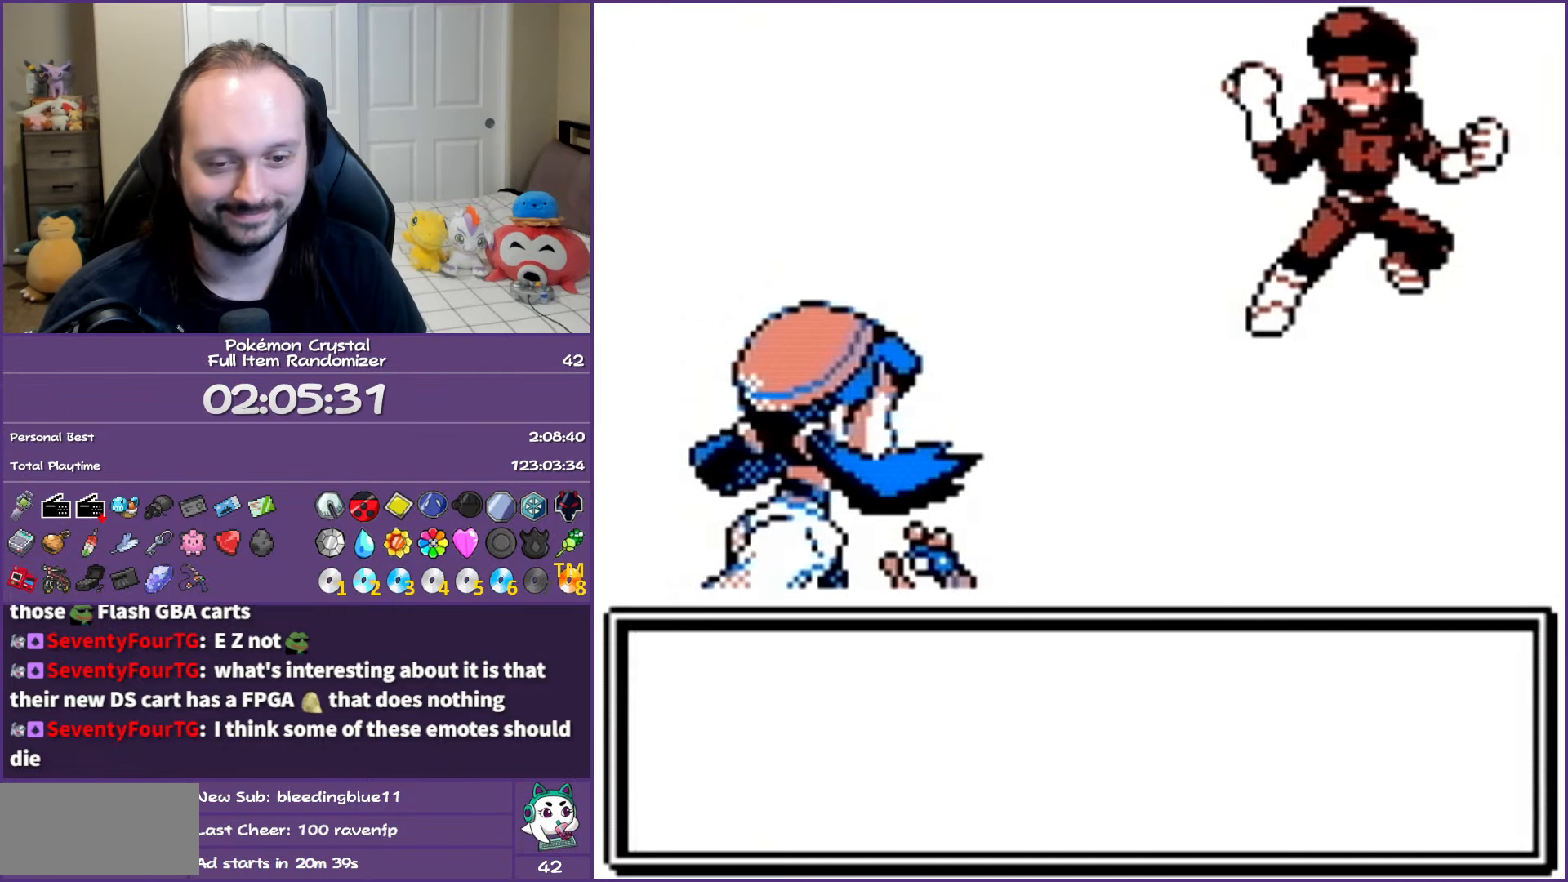
{"buttons": ["B"], "events": []}
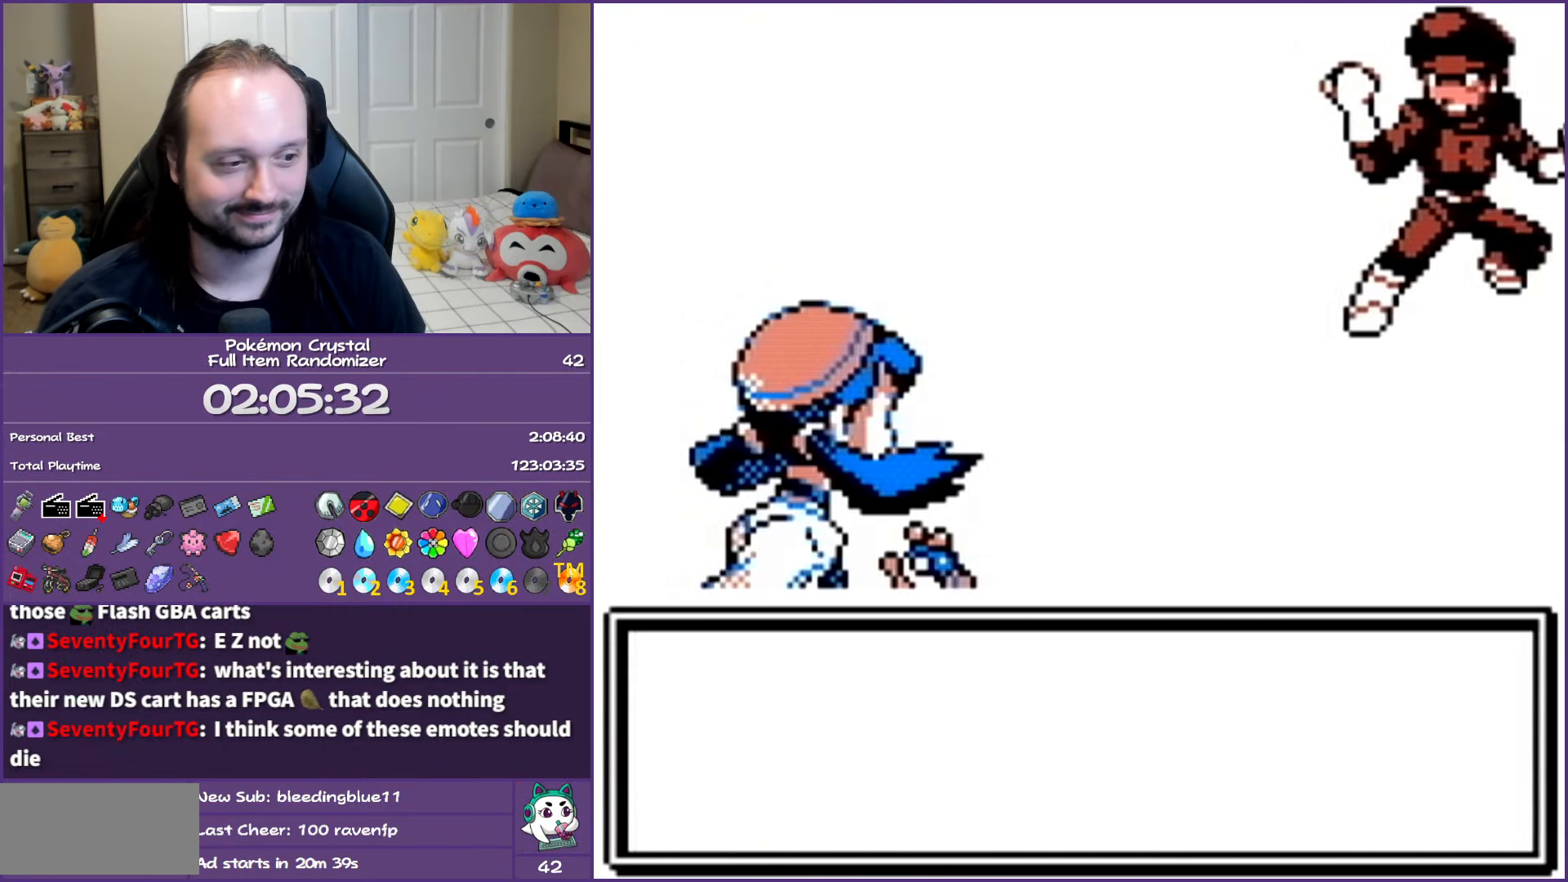
{"buttons": ["B"], "events": []}
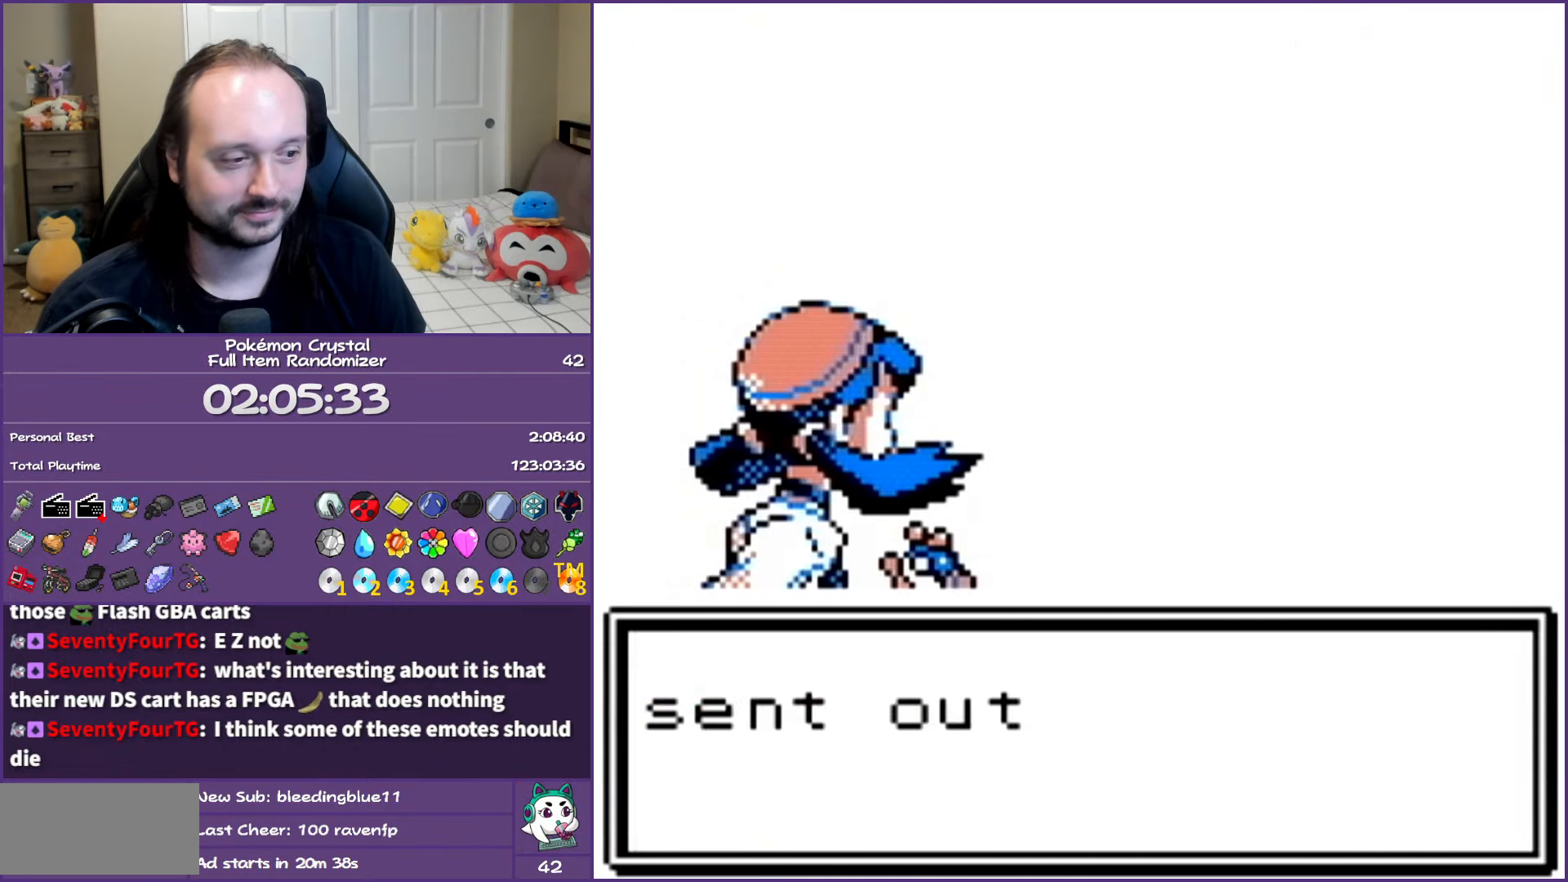
{"buttons": ["B"], "events": []}